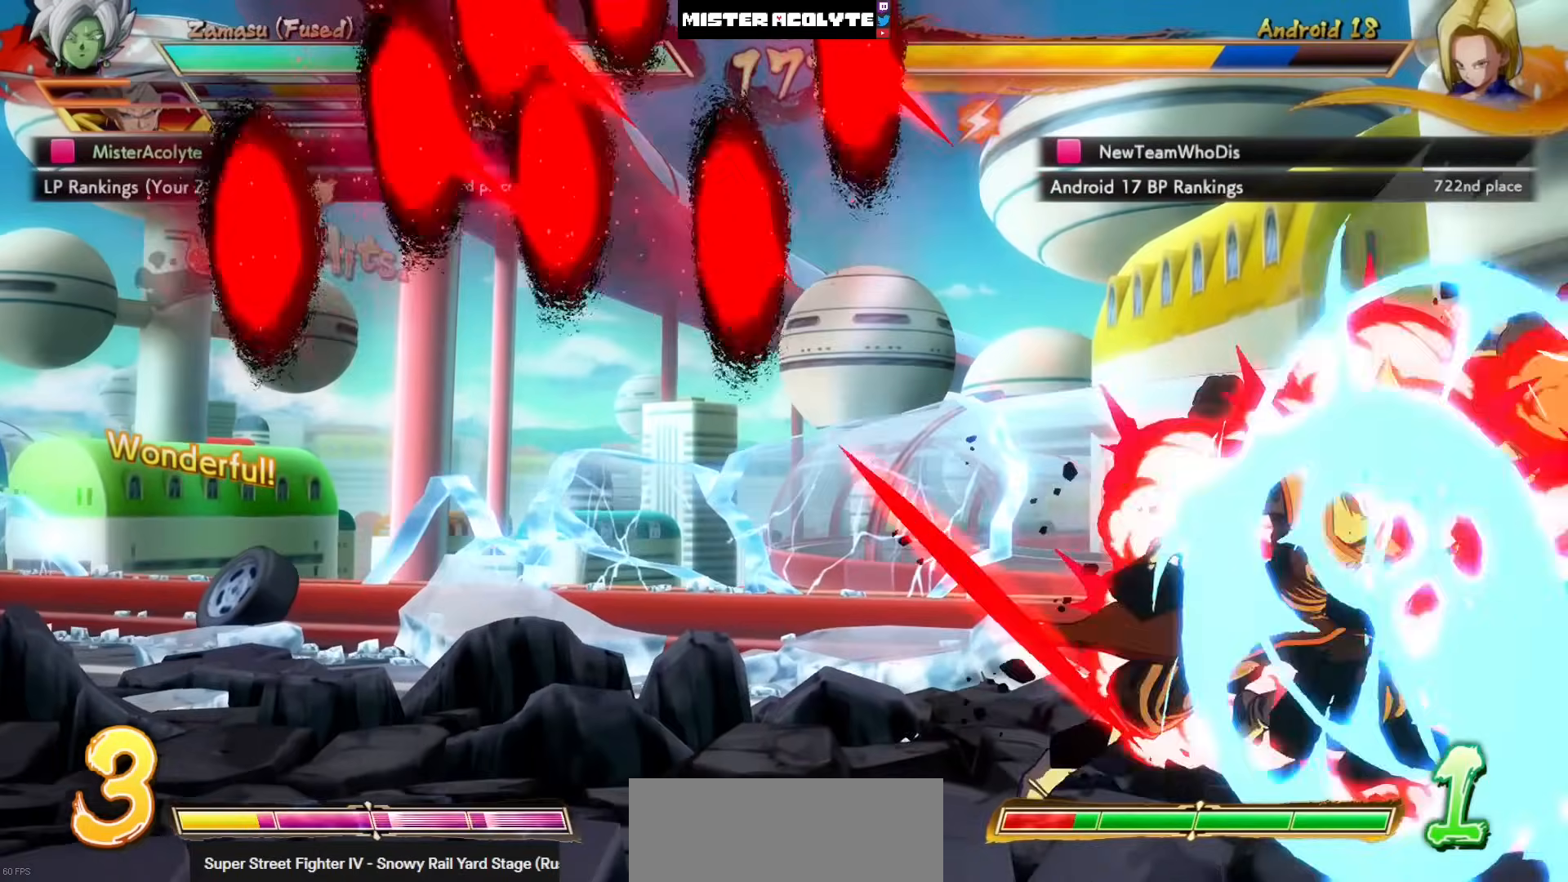
Gameplay with a controller (PlayStation layout); each line is a JSON object with the inputs held at the frame after it. "events" lists button and stick changes between this image and that frame as [ms after this image, input, new state], when the widget could be followed in between. Not read: DPAD_DOWN DPAD_RIGHT DPAD_UP L1 L2 R3 SELECT START right_stick.
{"buttons": [], "left_stick": "center", "events": []}
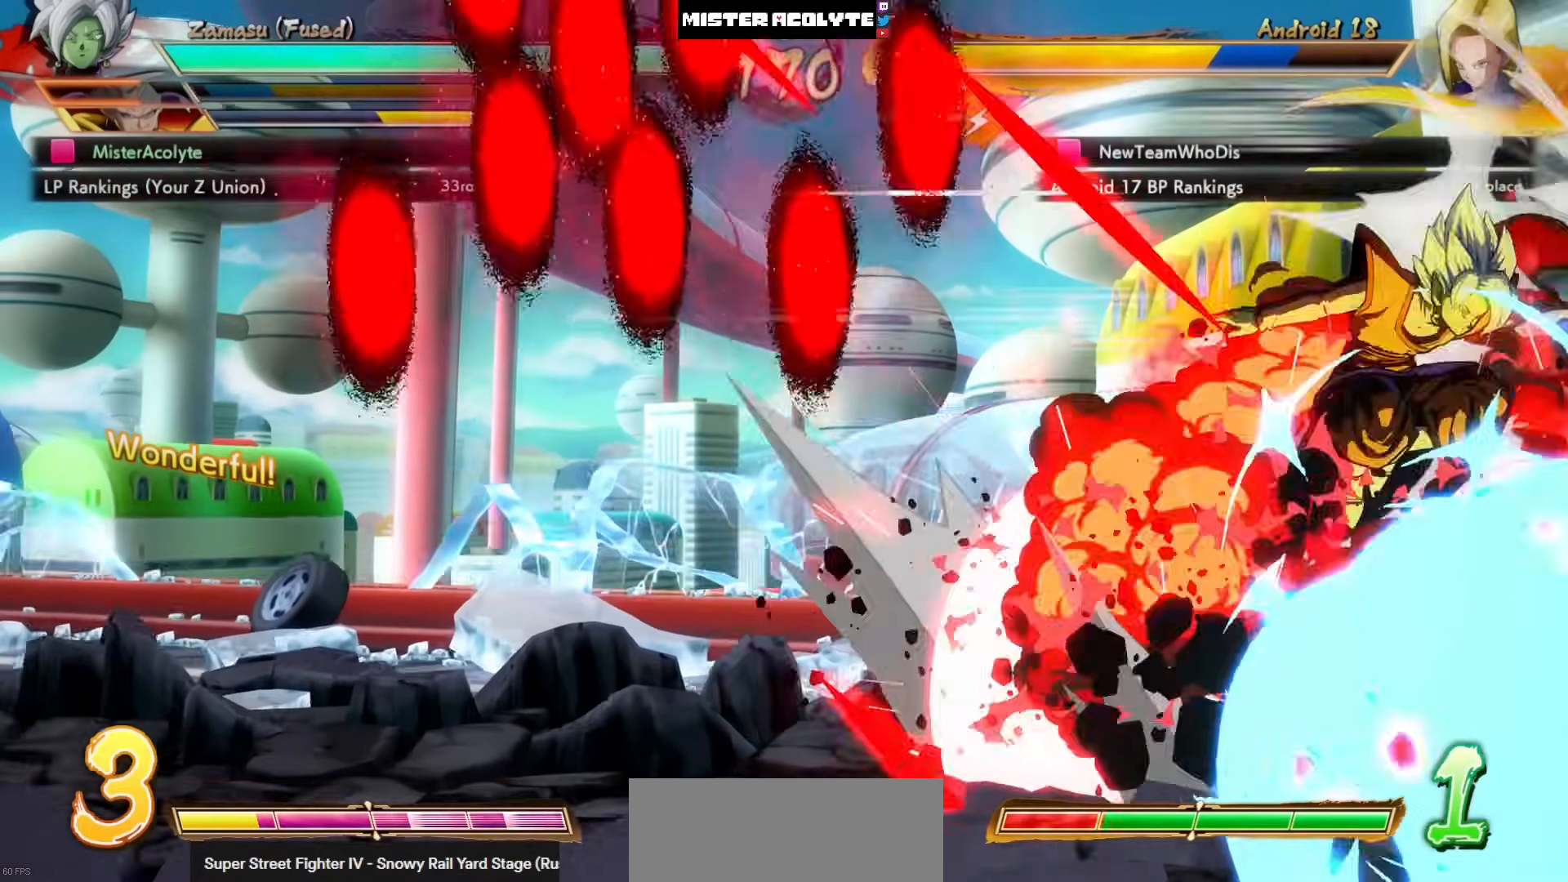
{"buttons": [], "left_stick": "center", "events": [[433, "SQUARE", "down"], [500, "SQUARE", "up"]]}
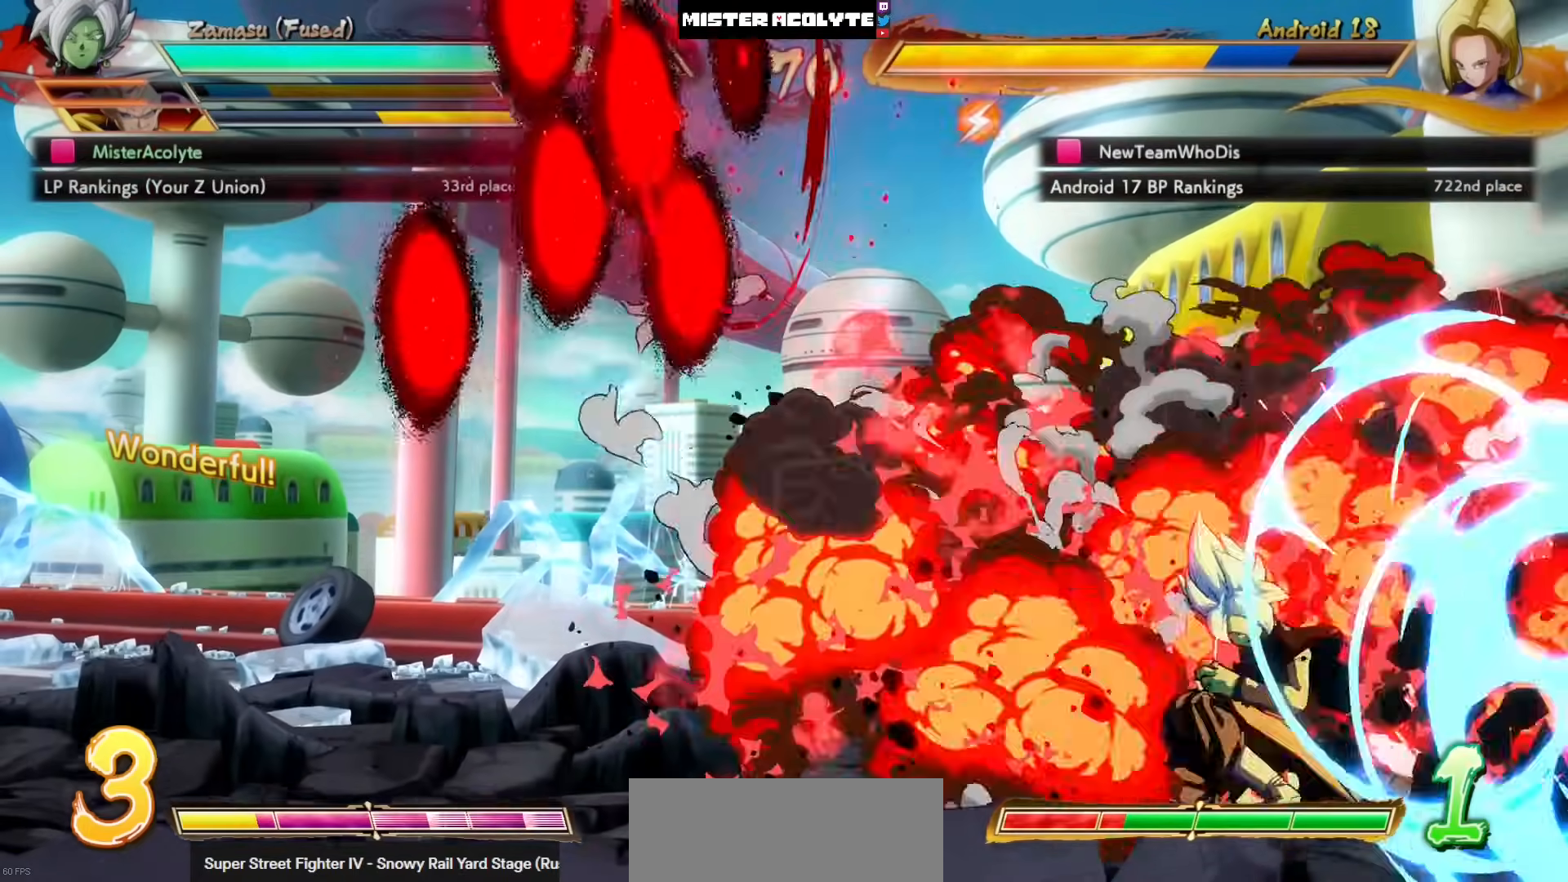
{"buttons": [], "left_stick": "center", "events": [[100, "SQUARE", "down"], [200, "SQUARE", "up"], [367, "SQUARE", "down"], [500, "SQUARE", "up"]]}
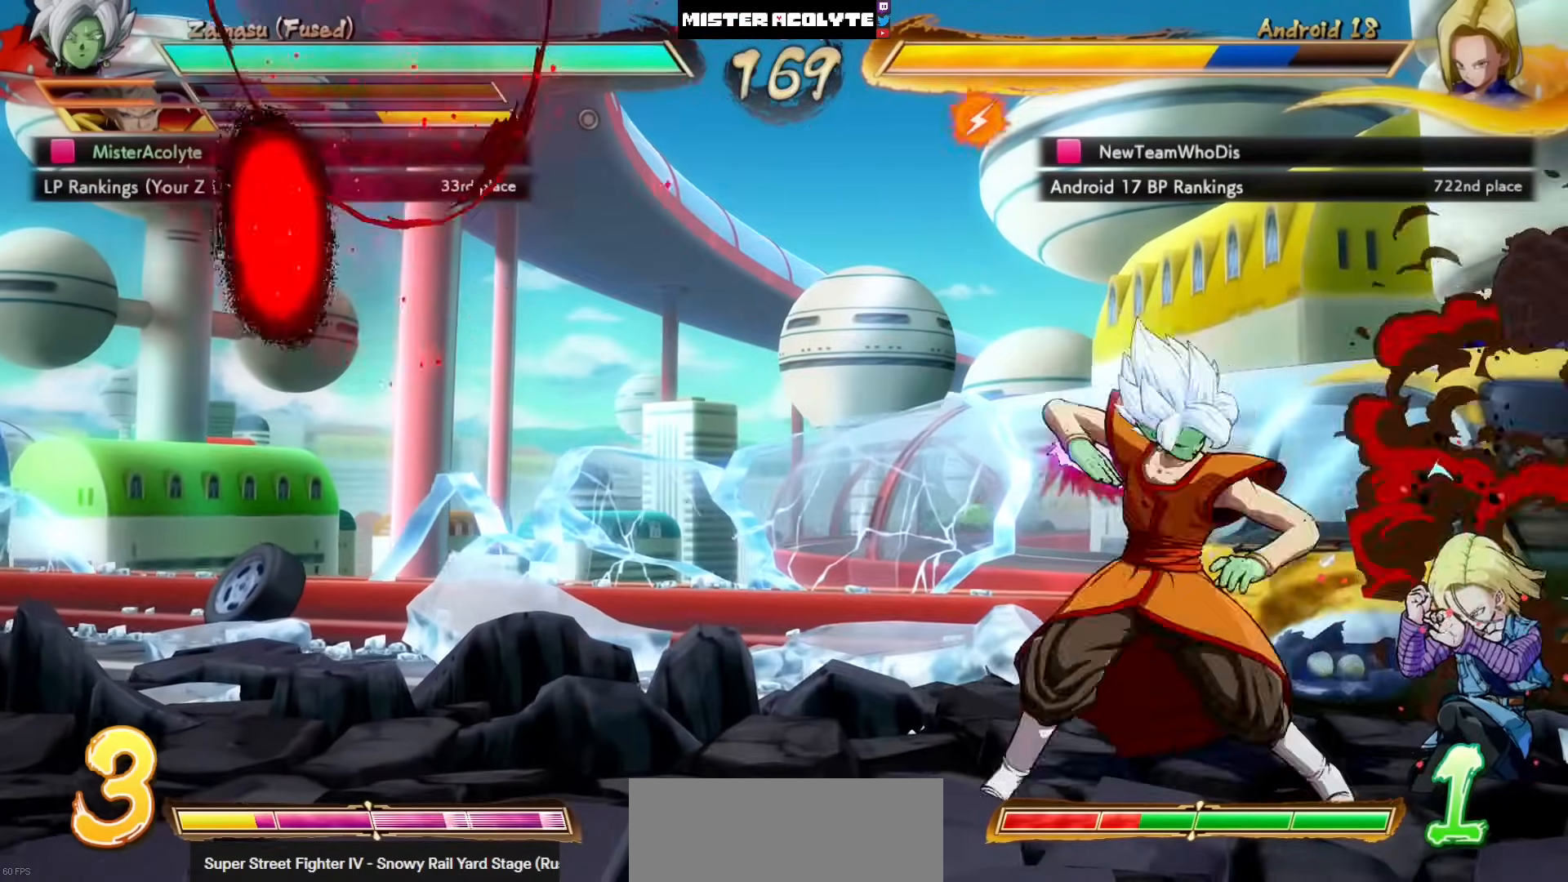
{"buttons": [], "left_stick": "center", "events": [[67, "DPAD_LEFT", "down"], [133, "DPAD_LEFT", "up"], [133, "TRIANGLE", "down"], [300, "TRIANGLE", "up"]]}
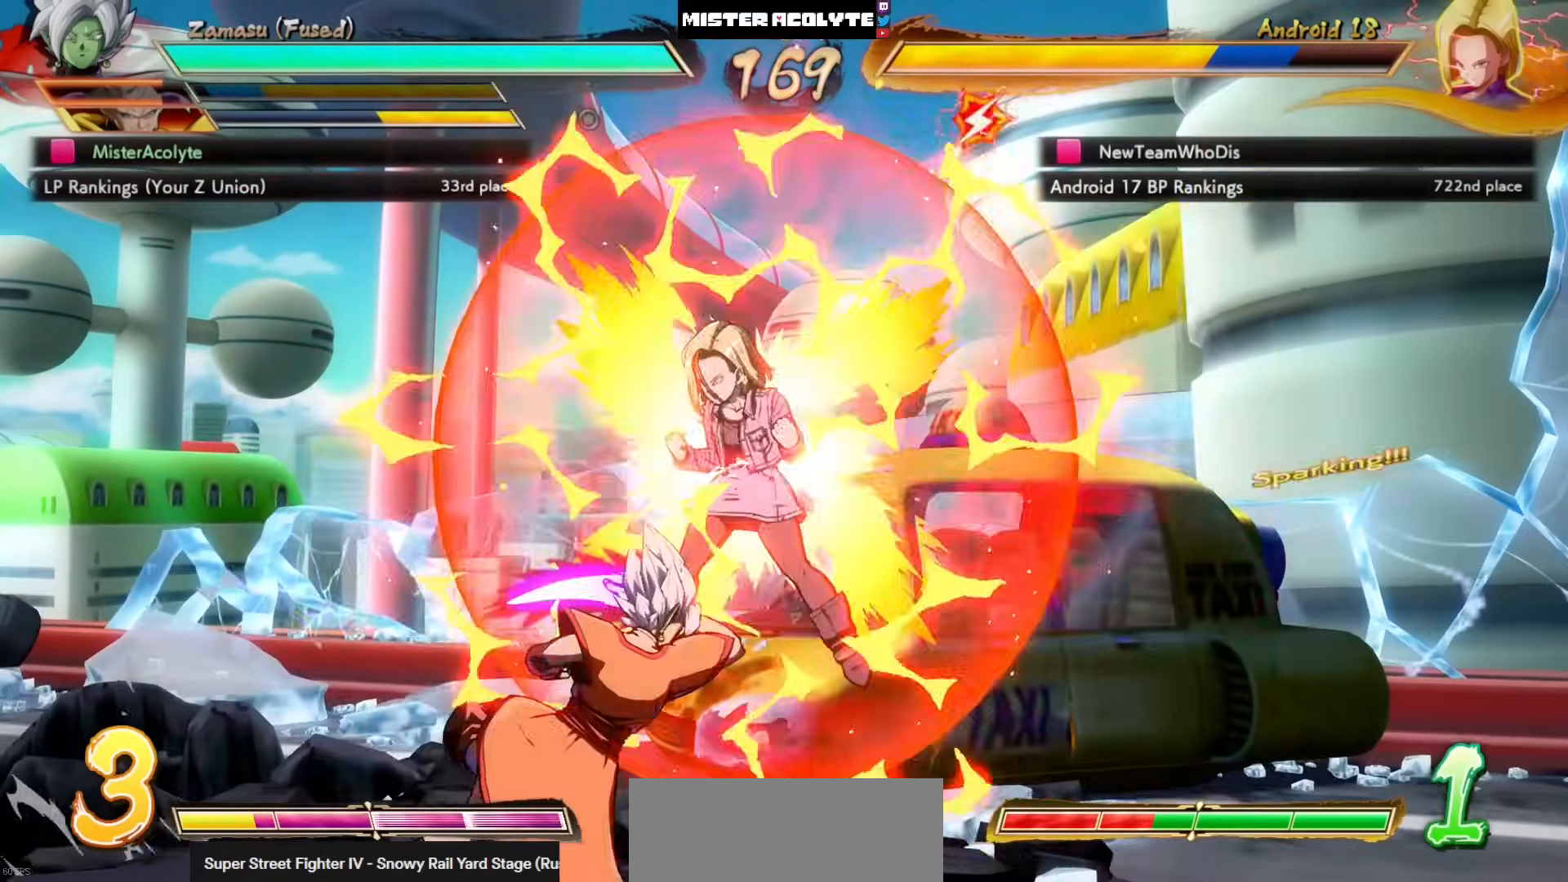
{"buttons": [], "left_stick": "center", "events": [[400, "SQUARE", "down"], [467, "SQUARE", "up"]]}
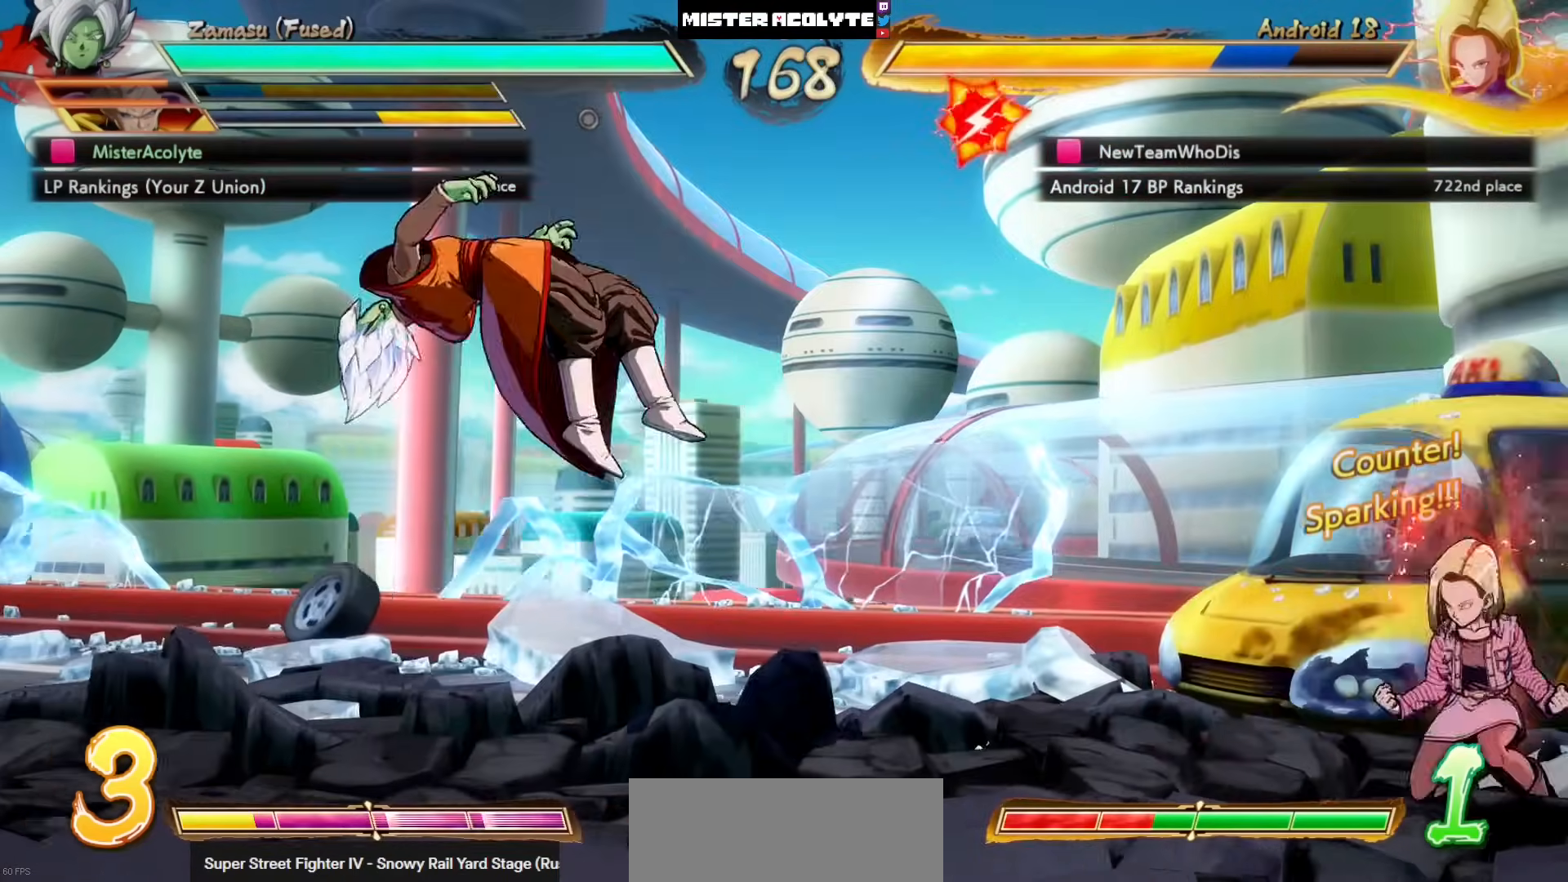
{"buttons": ["DPAD_LEFT"], "left_stick": "center", "events": [[33, "SQUARE", "down"], [167, "SQUARE", "up"], [233, "DPAD_LEFT", "down"]]}
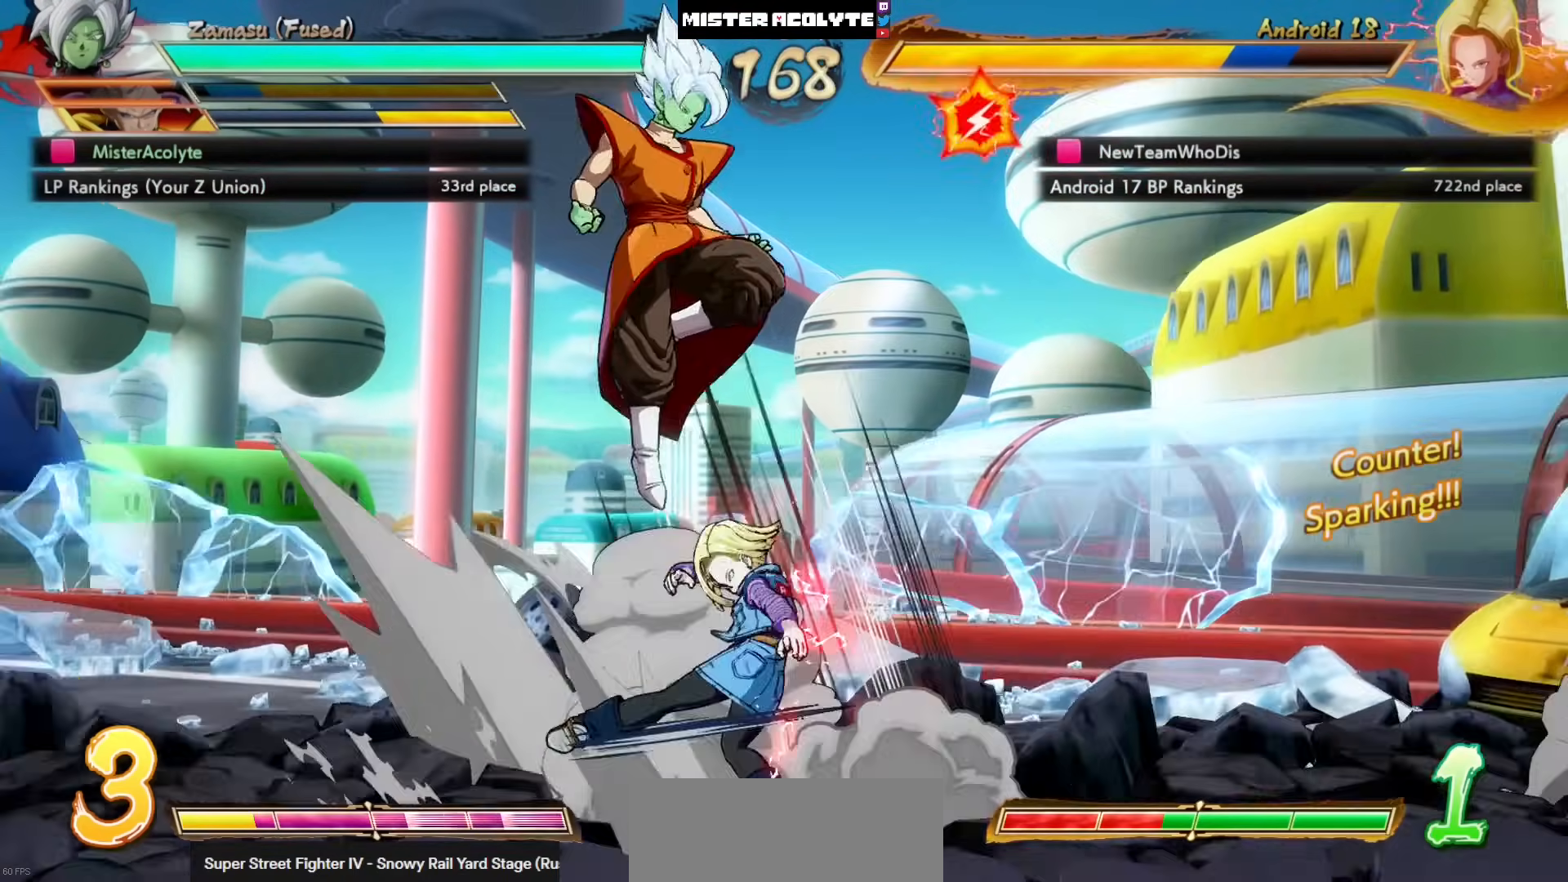
{"buttons": ["CROSS", "DPAD_LEFT"], "left_stick": "center", "events": [[233, "DPAD_LEFT", "up"], [400, "DPAD_LEFT", "down"], [433, "CROSS", "down"]]}
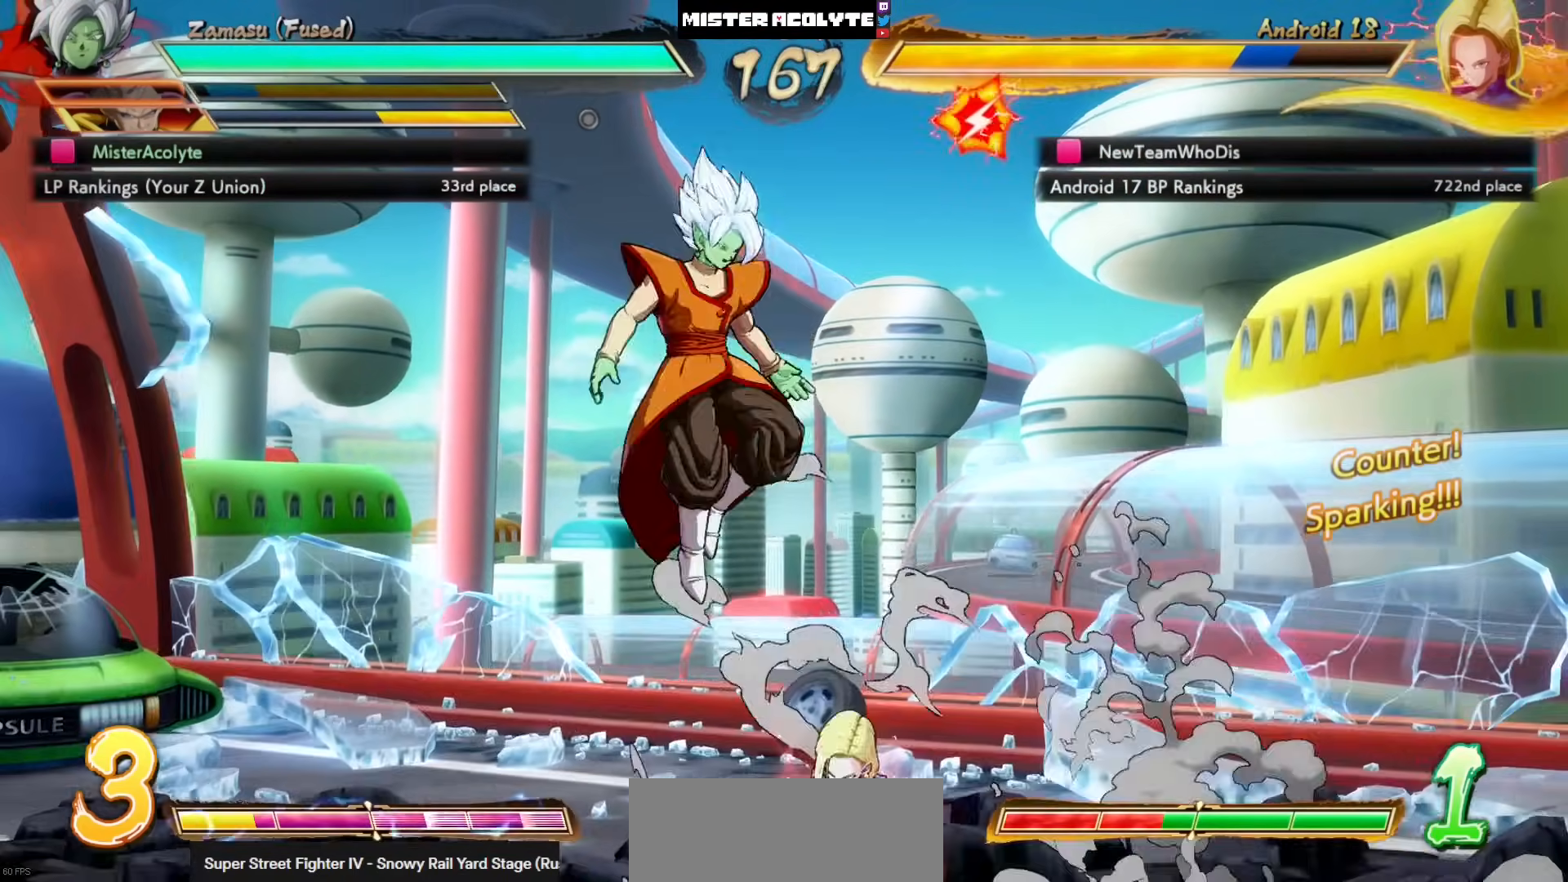
{"buttons": ["DPAD_LEFT"], "left_stick": "center", "events": [[33, "DPAD_LEFT", "up"], [267, "DPAD_LEFT", "down"], [367, "CROSS", "up"]]}
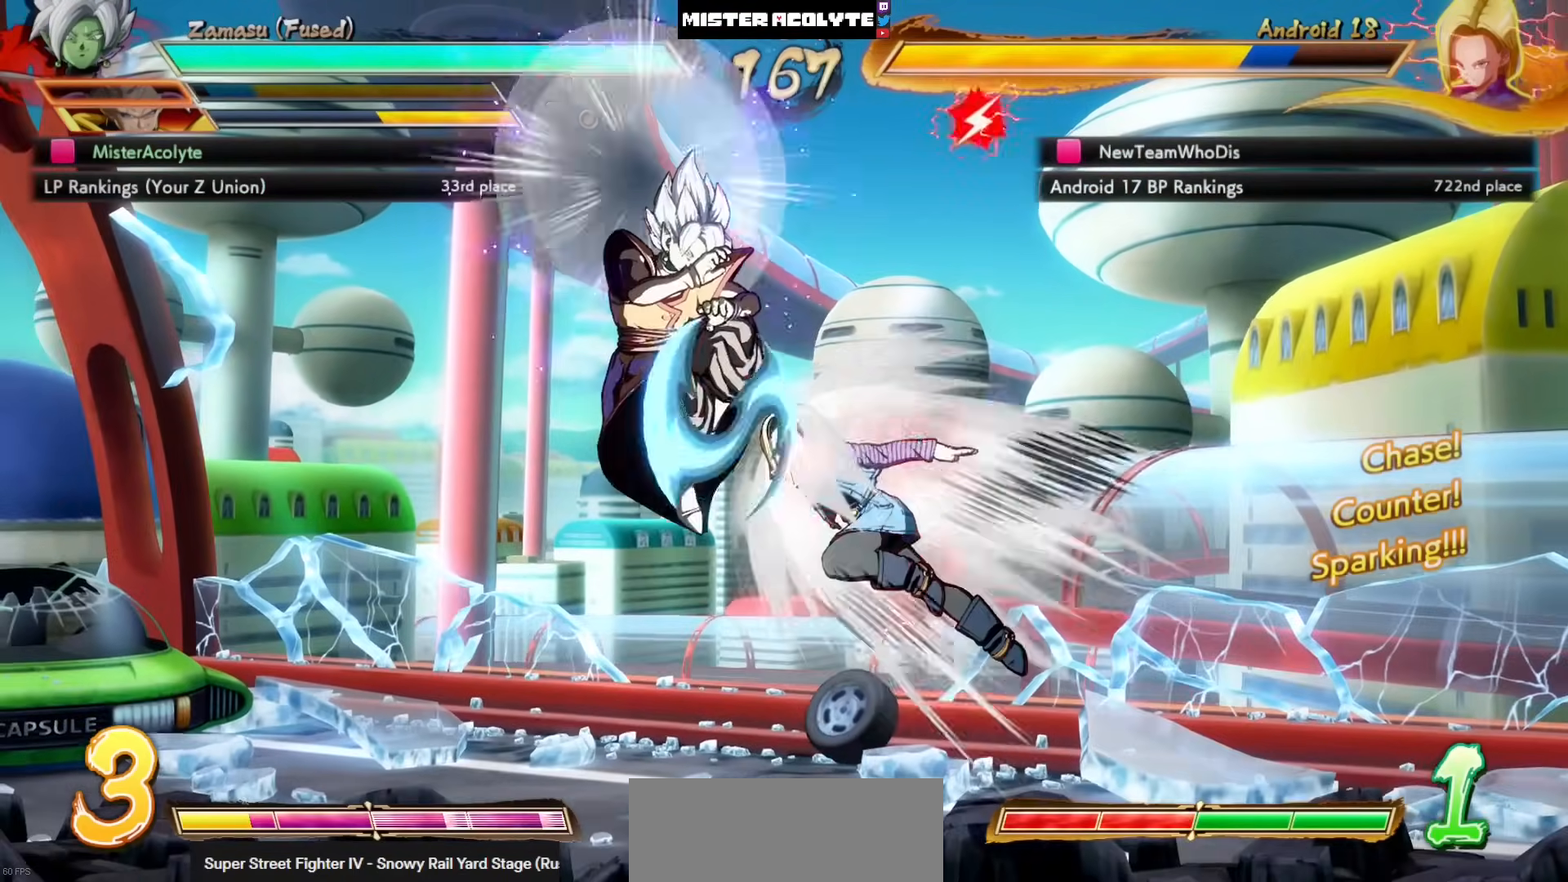
{"buttons": ["DPAD_LEFT"], "left_stick": "center", "events": []}
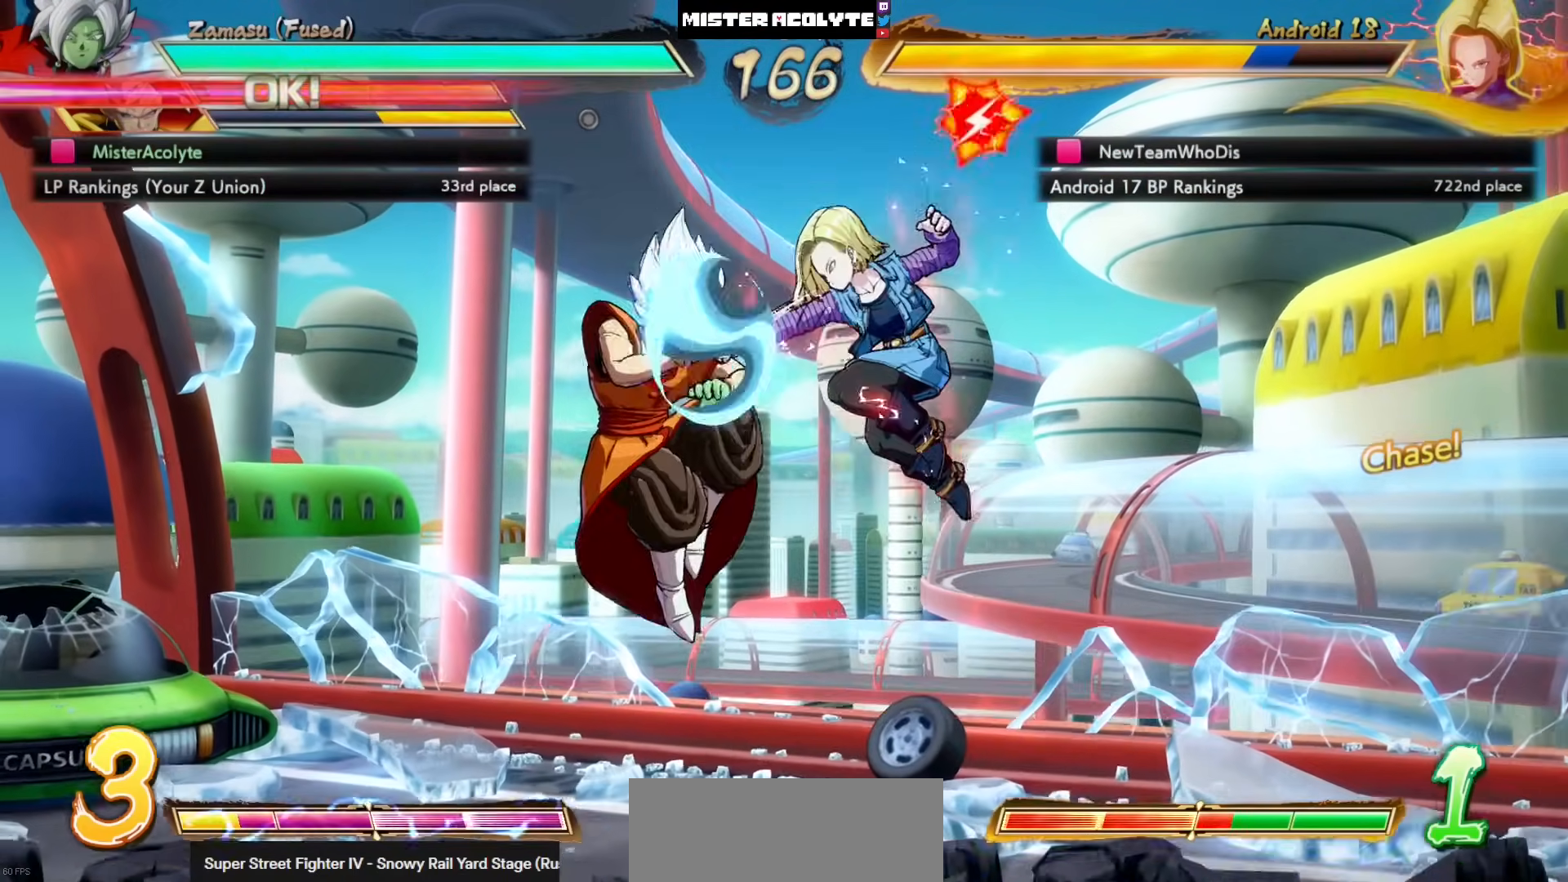
{"buttons": ["CROSS", "DPAD_LEFT"], "left_stick": "center", "events": [[333, "CROSS", "down"], [400, "CROSS", "up"], [433, "CROSS", "down"]]}
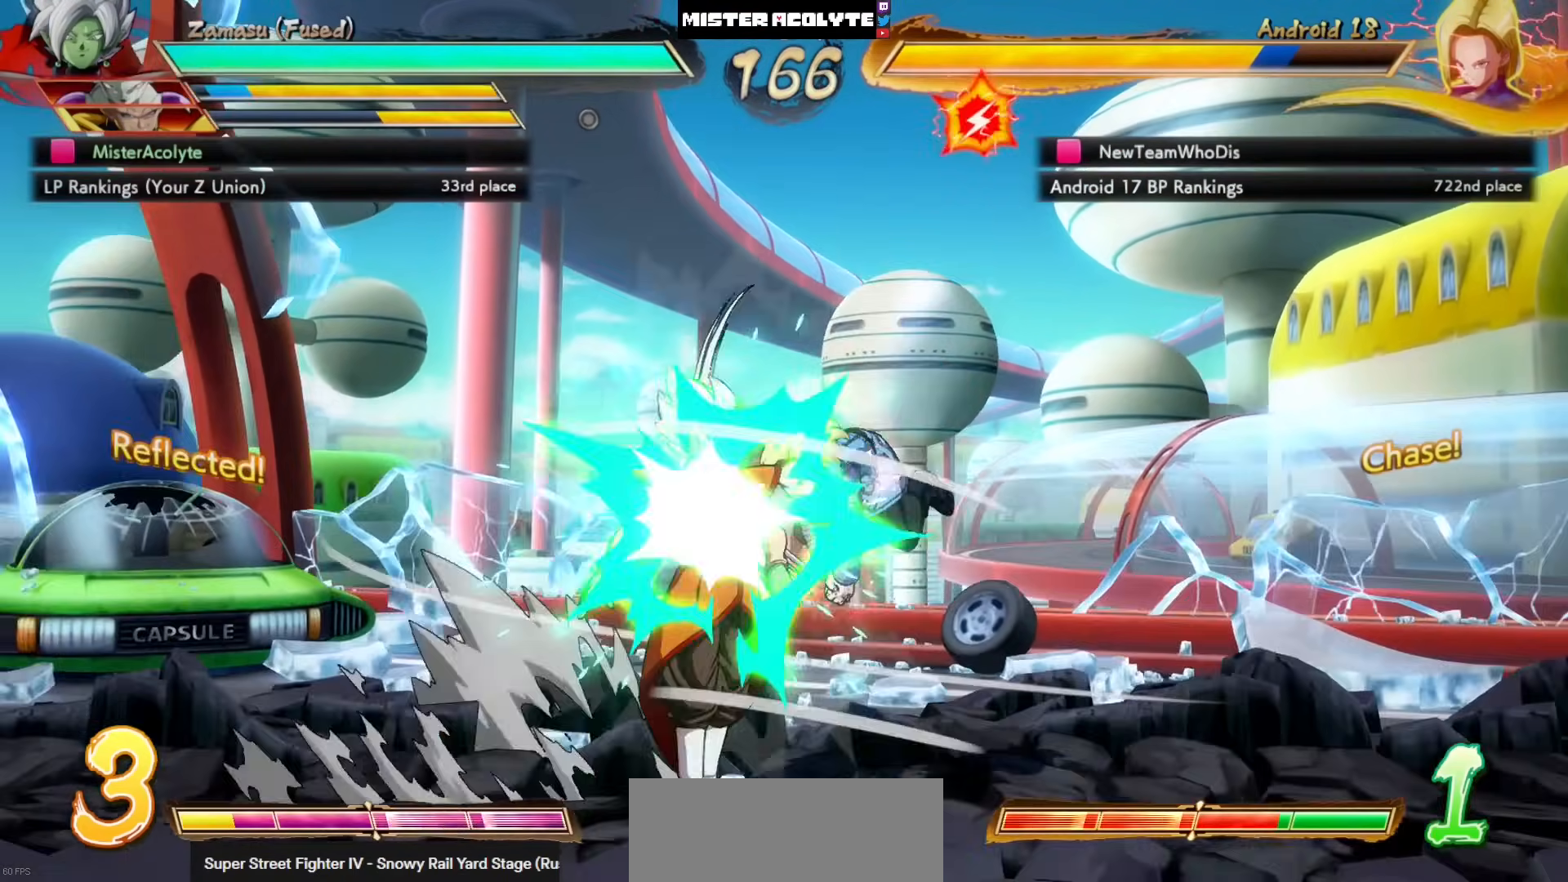
{"buttons": [], "left_stick": "center", "events": [[133, "CROSS", "up"], [233, "DPAD_LEFT", "up"], [333, "CROSS", "down"], [433, "CROSS", "up"]]}
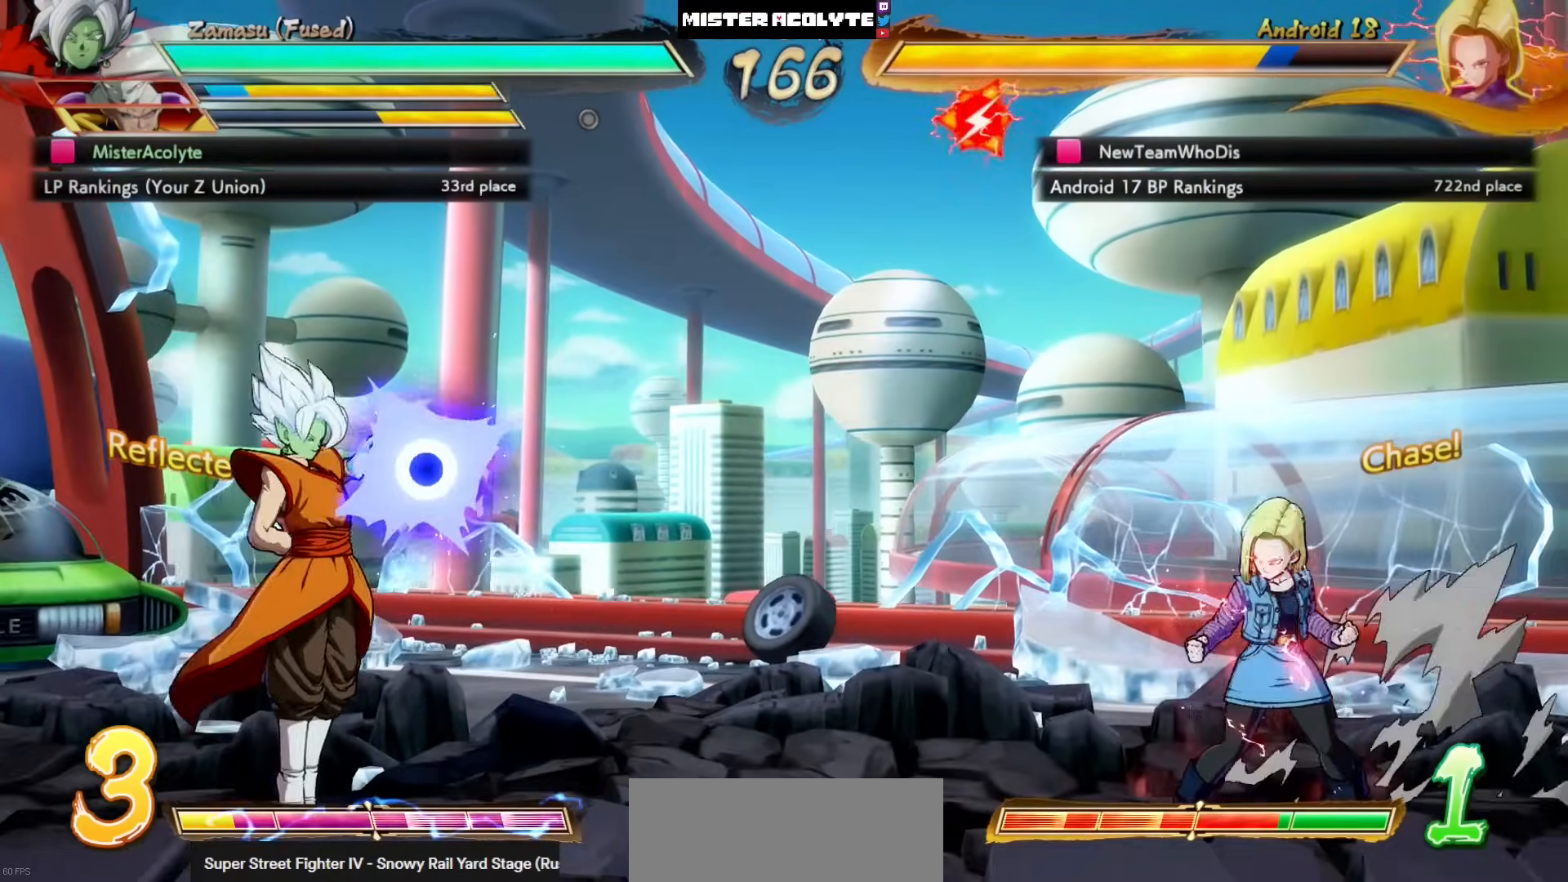
{"buttons": [], "left_stick": "center", "events": [[133, "TRIANGLE", "down"], [367, "TRIANGLE", "up"]]}
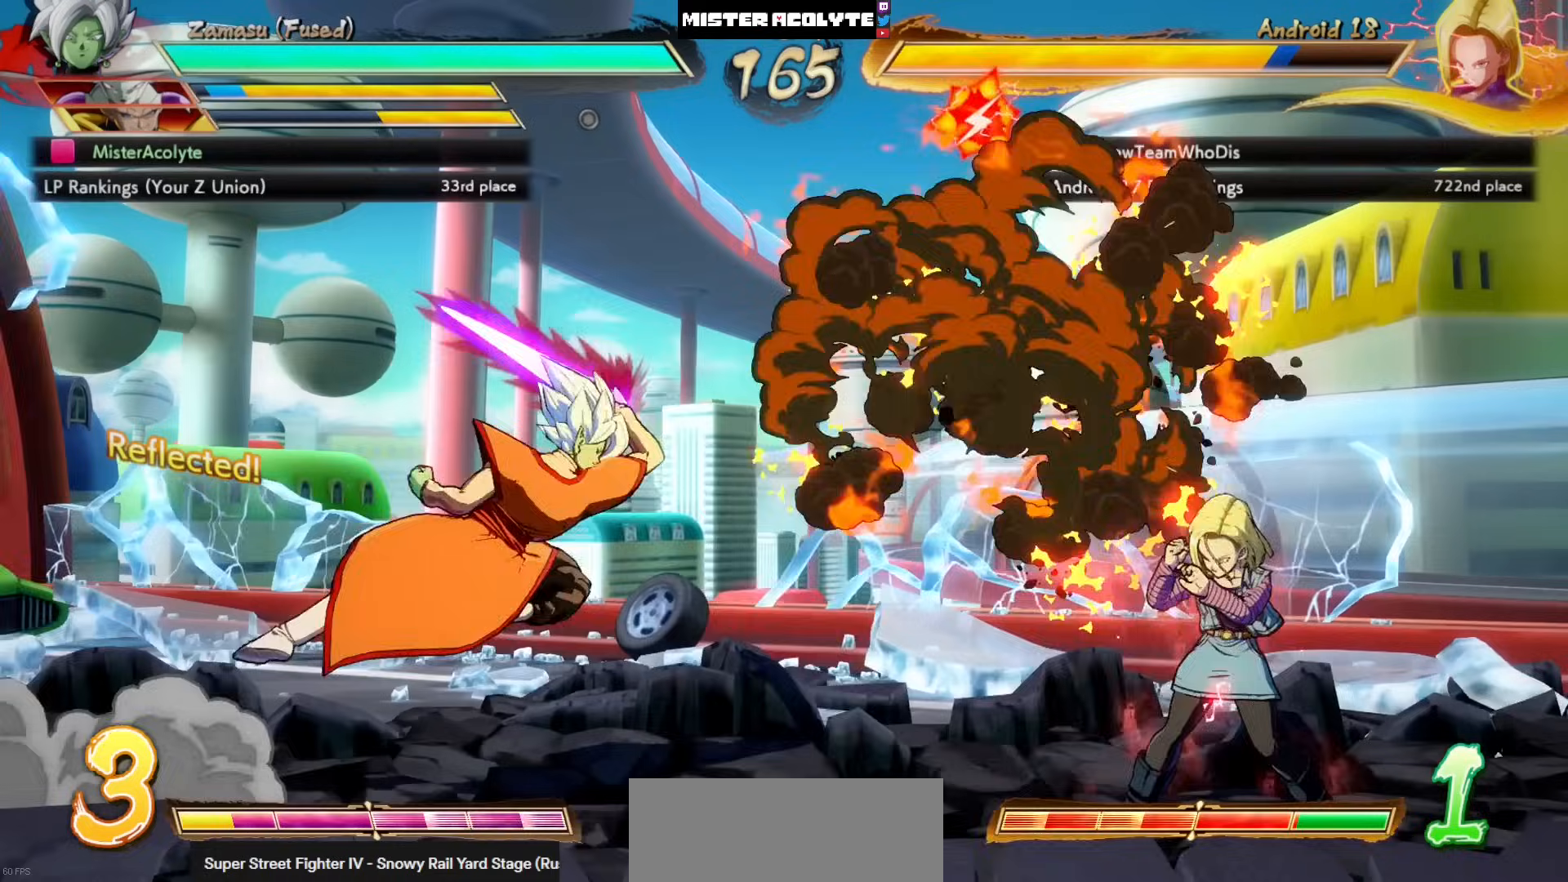
{"buttons": ["DPAD_LEFT"], "left_stick": "center", "events": [[167, "CROSS", "down"], [467, "DPAD_LEFT", "down"], [500, "CROSS", "up"]]}
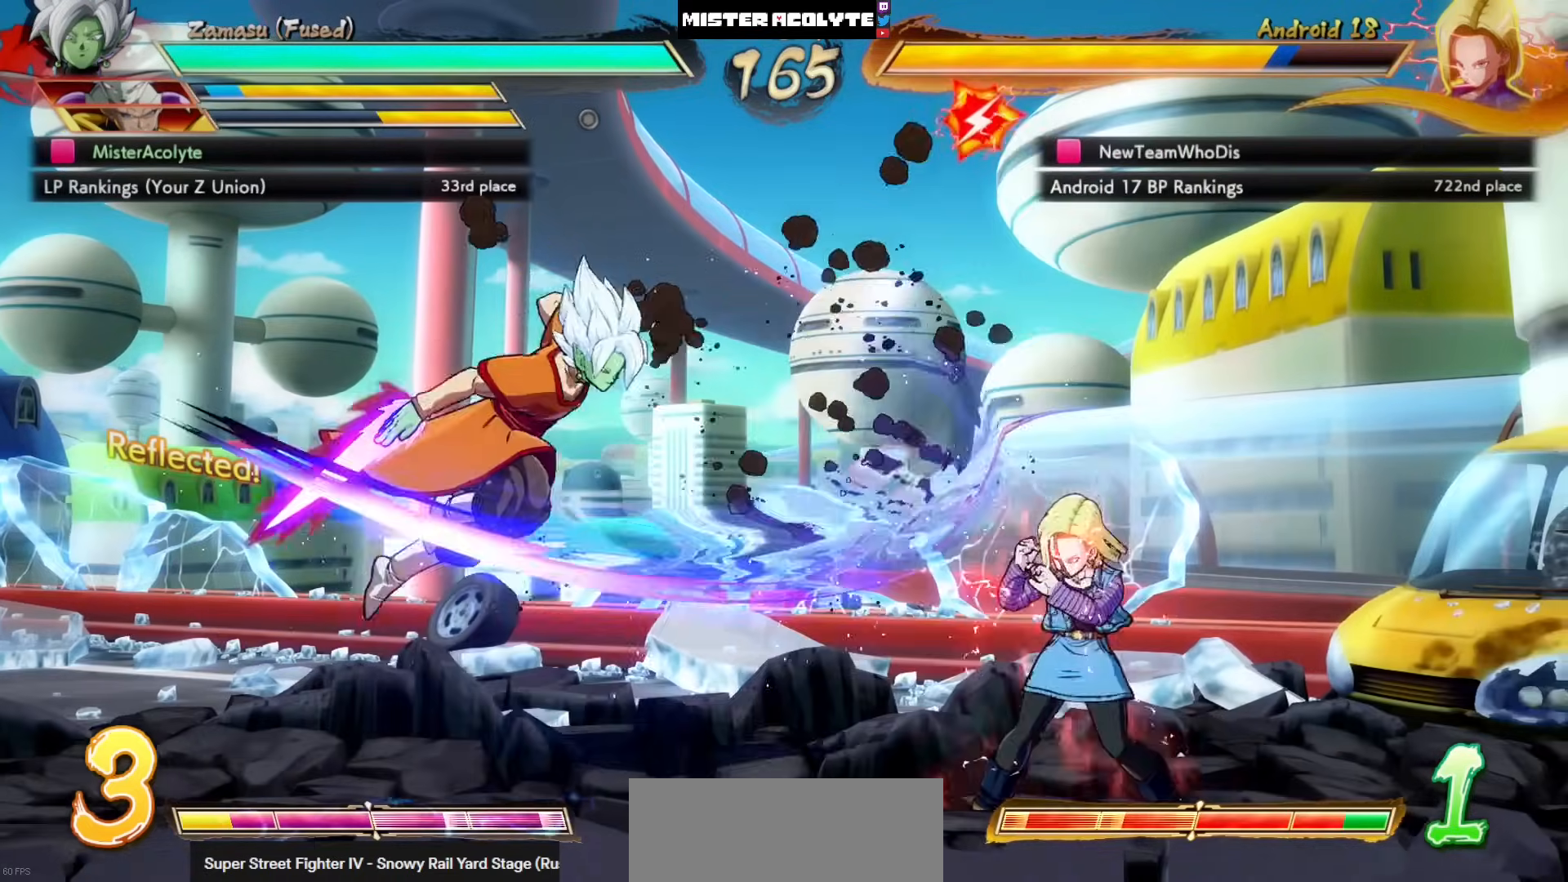
{"buttons": [], "left_stick": "center", "events": [[167, "DPAD_LEFT", "up"], [333, "CROSS", "down"], [467, "CROSS", "up"]]}
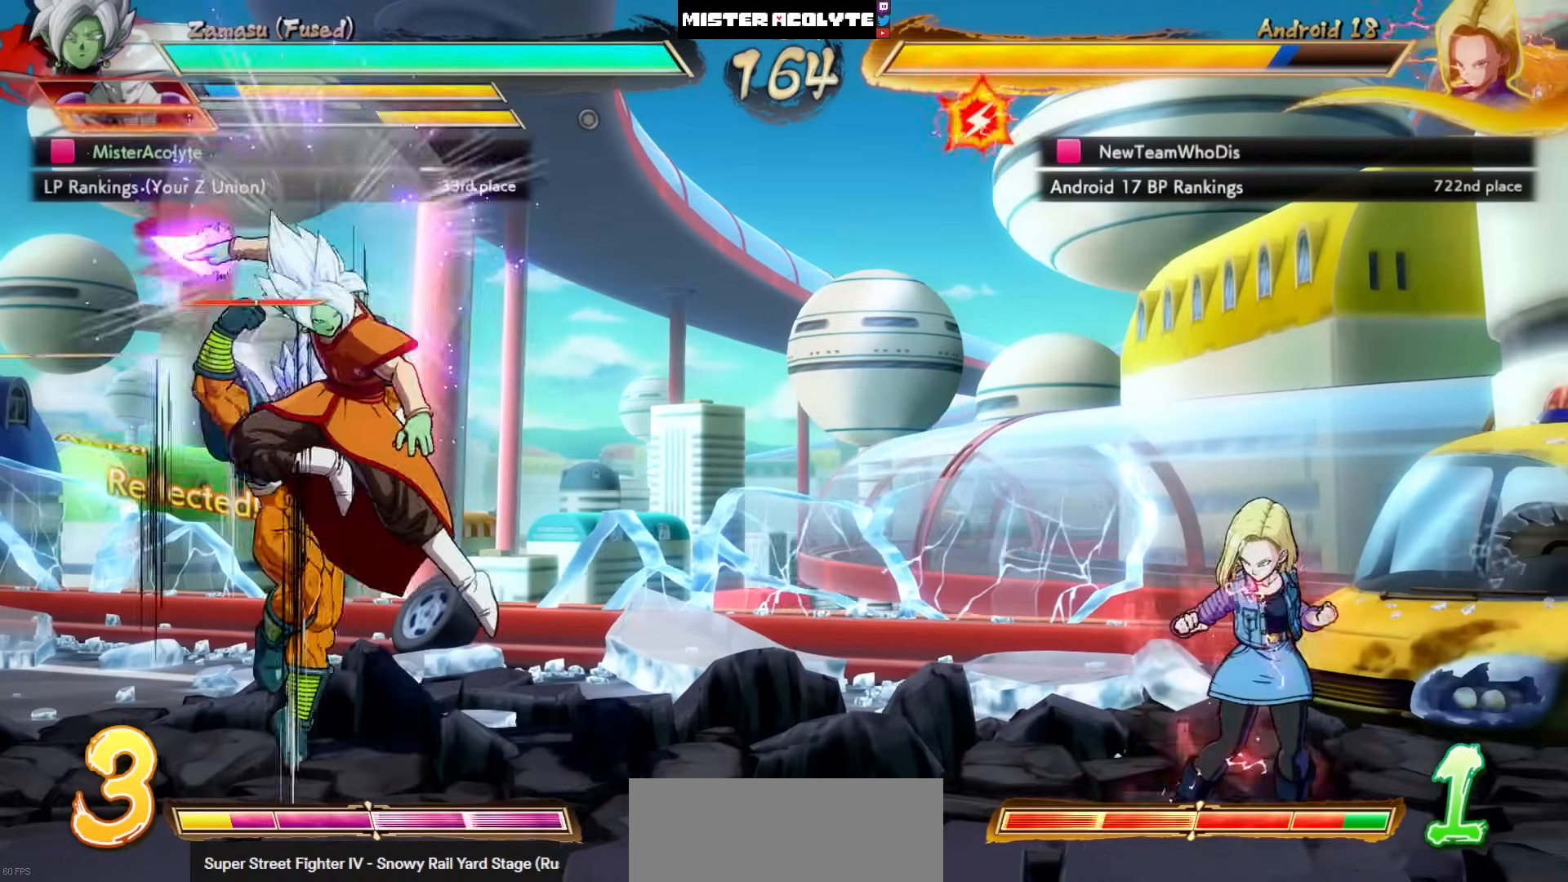
{"buttons": [], "left_stick": "center", "events": [[100, "DPAD_LEFT", "down"], [200, "CROSS", "down"], [333, "CROSS", "up"], [433, "DPAD_LEFT", "up"]]}
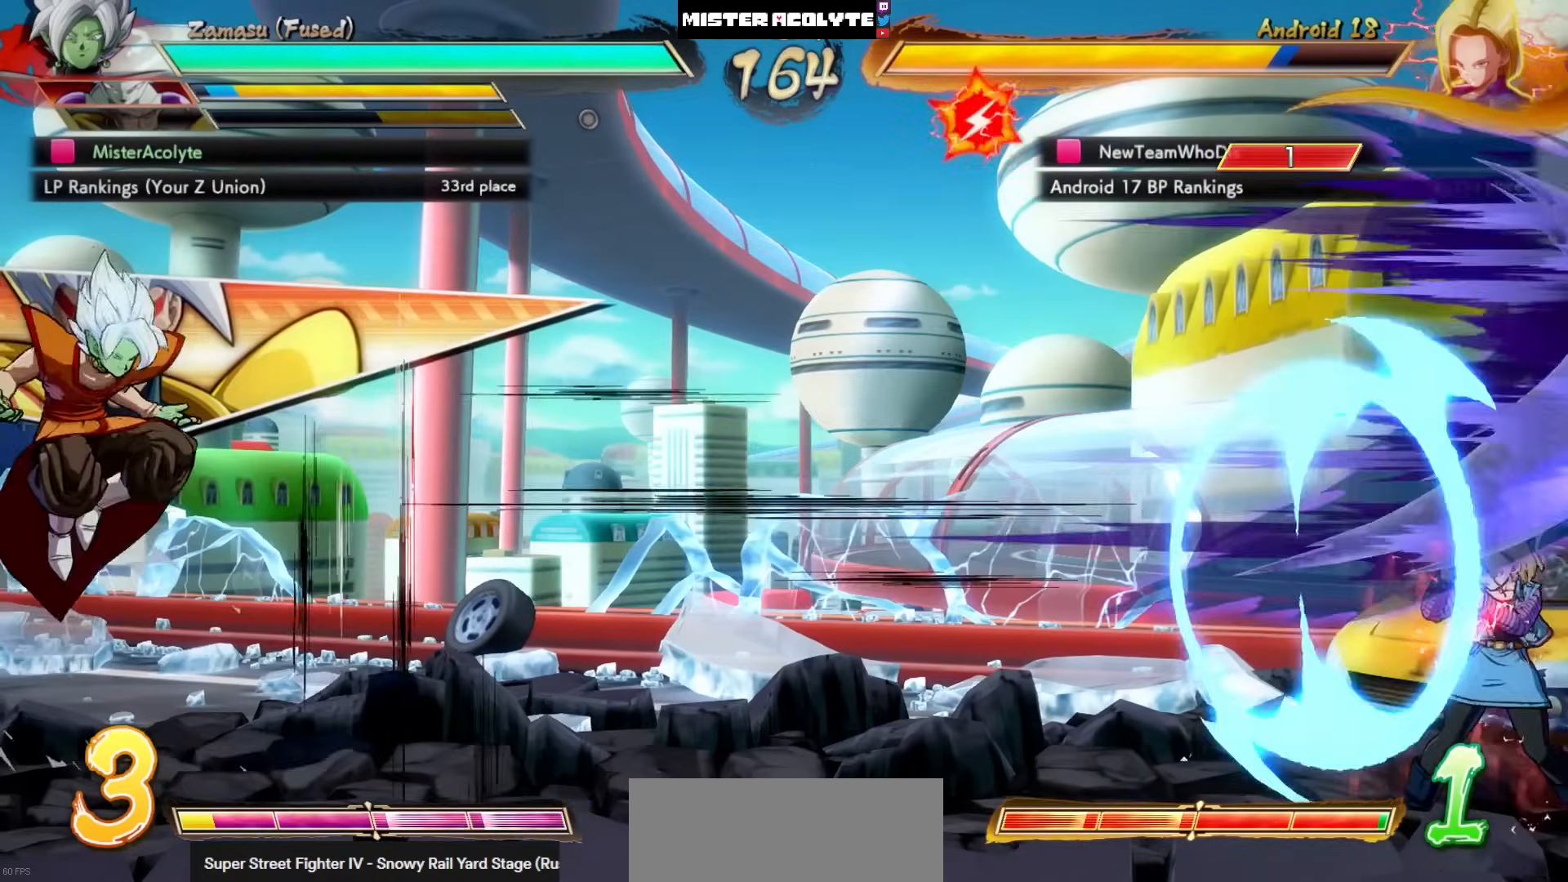
{"buttons": [], "left_stick": "center", "events": []}
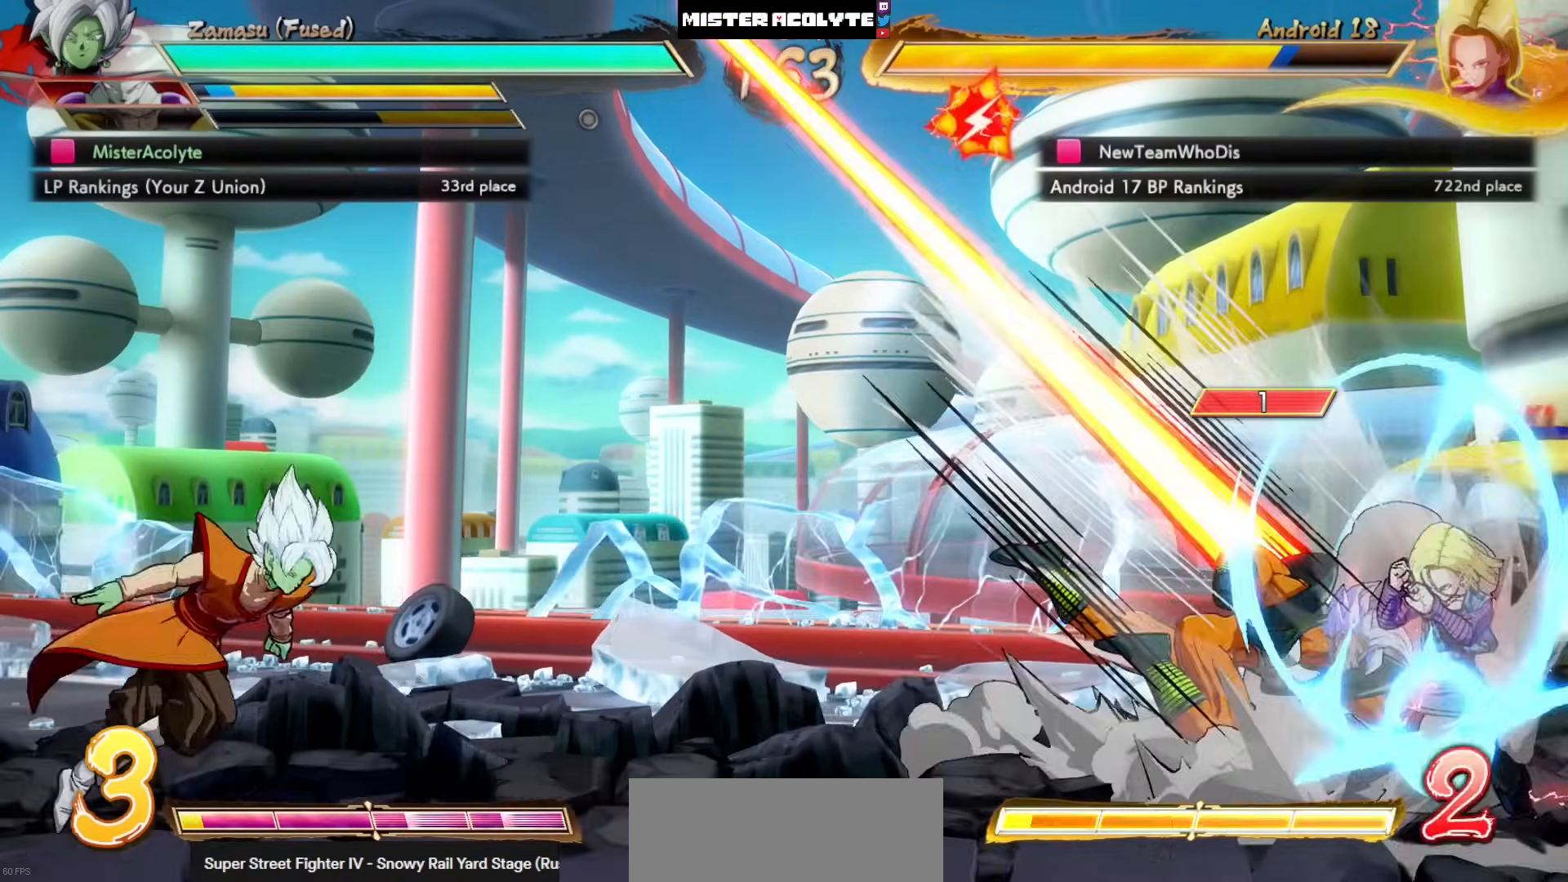
{"buttons": ["TRIANGLE"], "left_stick": "center", "events": [[100, "CROSS", "down"], [200, "CROSS", "up"], [400, "TRIANGLE", "down"]]}
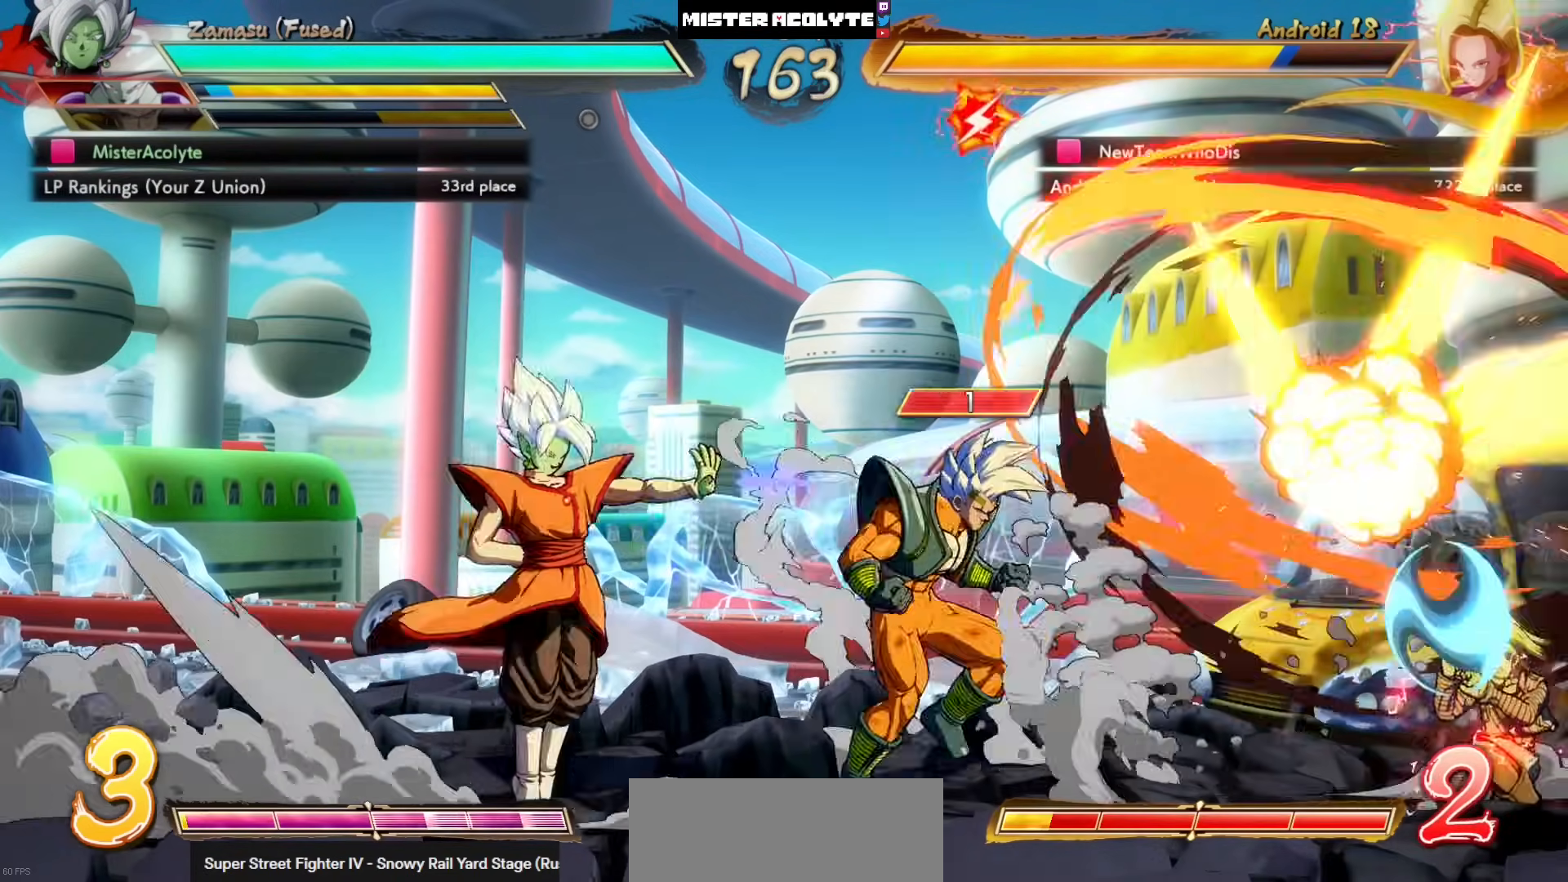
{"buttons": ["CROSS"], "left_stick": "center", "events": [[100, "TRIANGLE", "up"], [400, "CROSS", "down"]]}
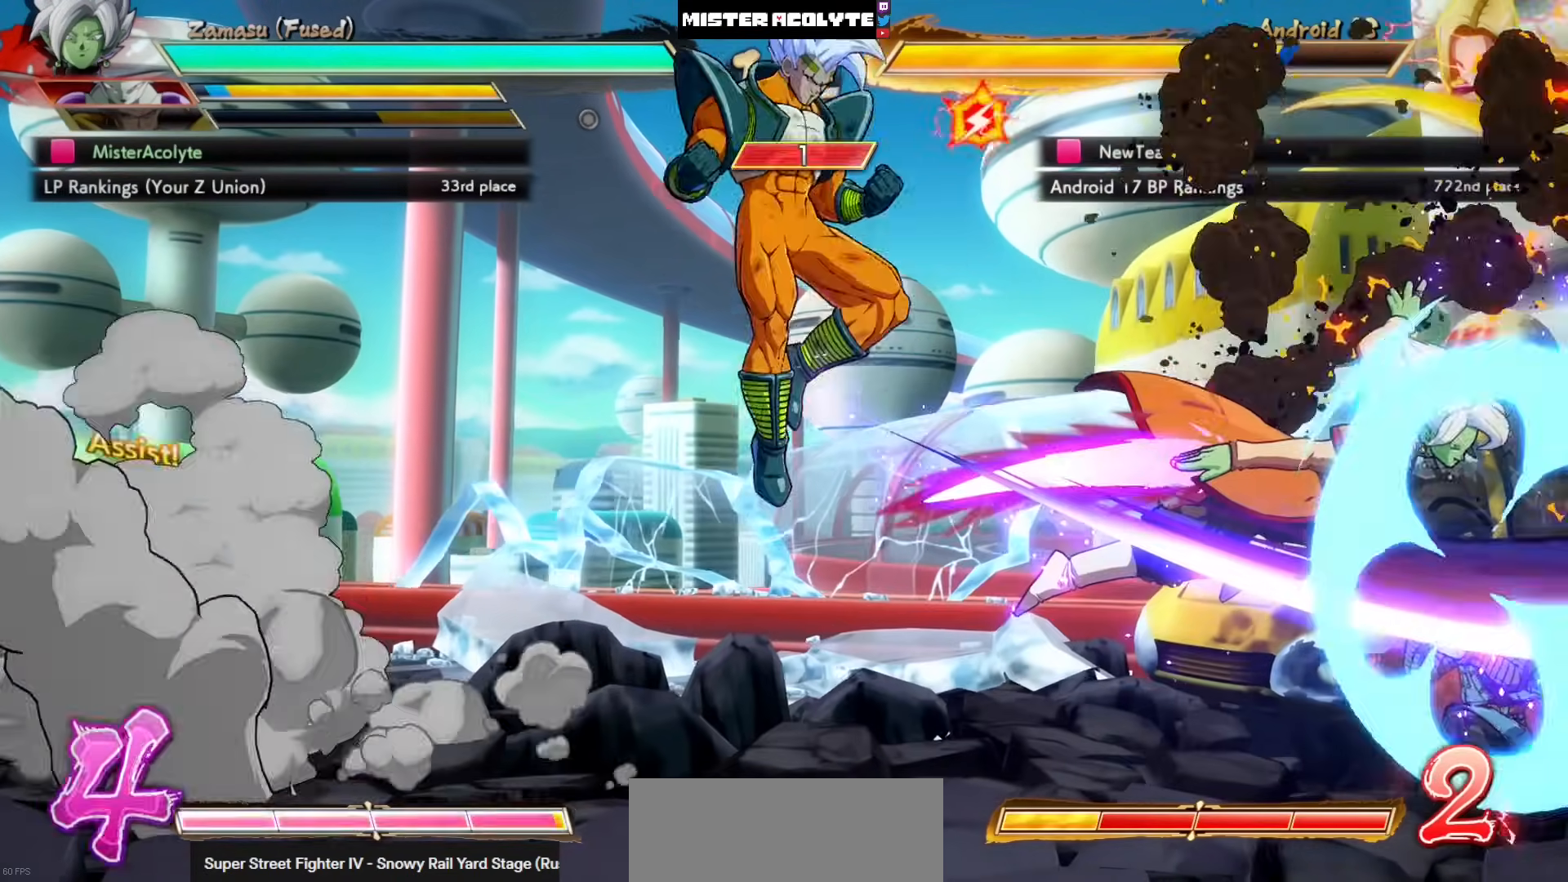
{"buttons": [], "left_stick": "center", "events": [[200, "DPAD_LEFT", "down"], [333, "CROSS", "up"], [500, "DPAD_LEFT", "up"]]}
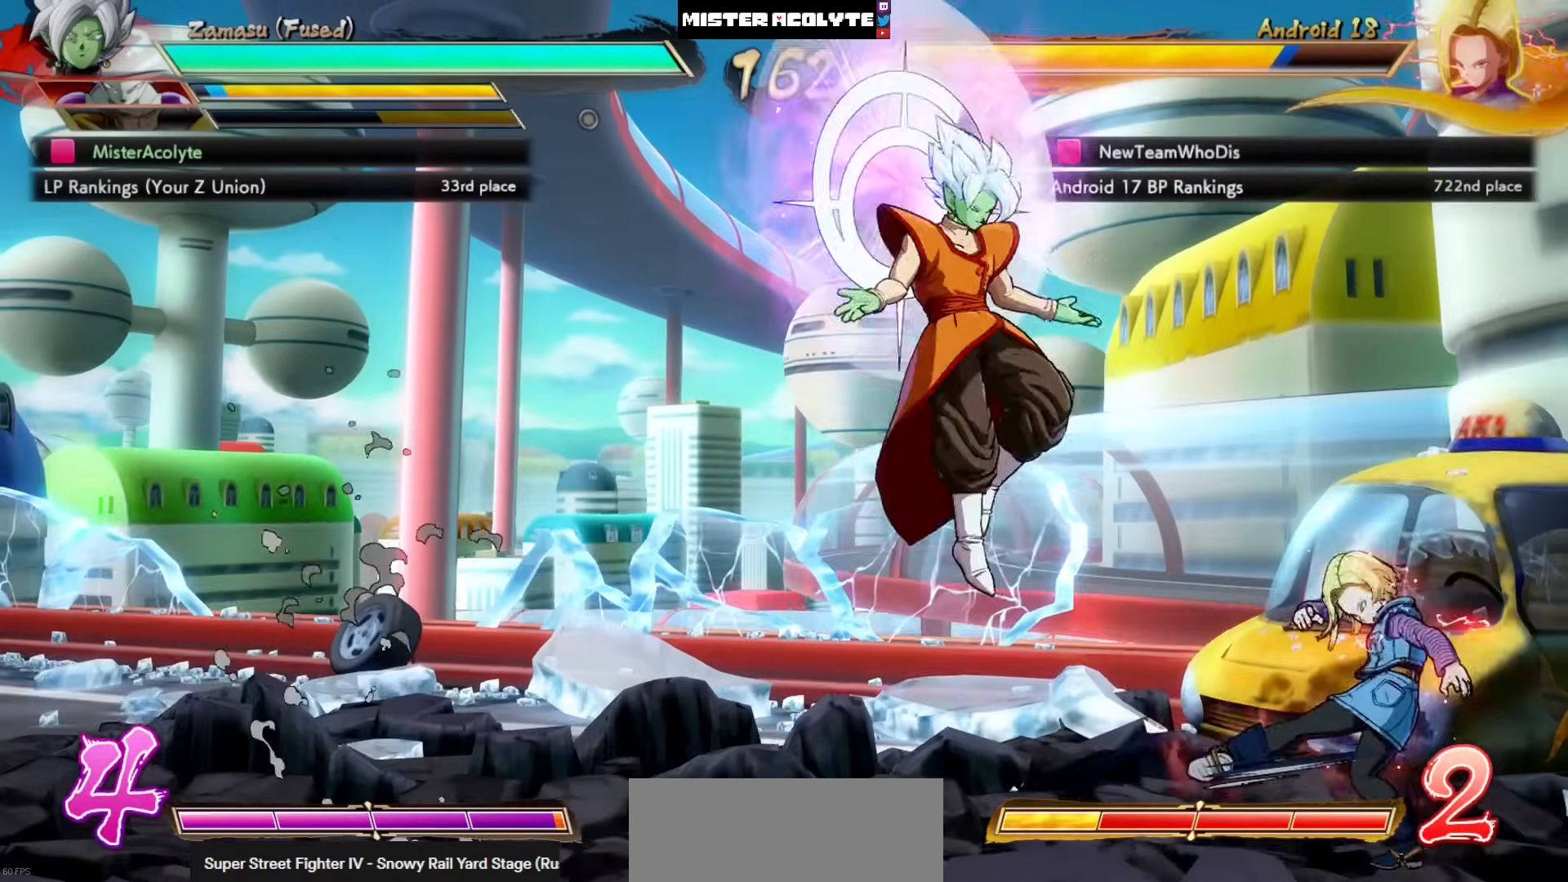
{"buttons": ["CROSS", "DPAD_LEFT"], "left_stick": "center", "events": [[67, "CROSS", "down"], [200, "CROSS", "up"], [300, "DPAD_LEFT", "down"], [433, "CROSS", "down"]]}
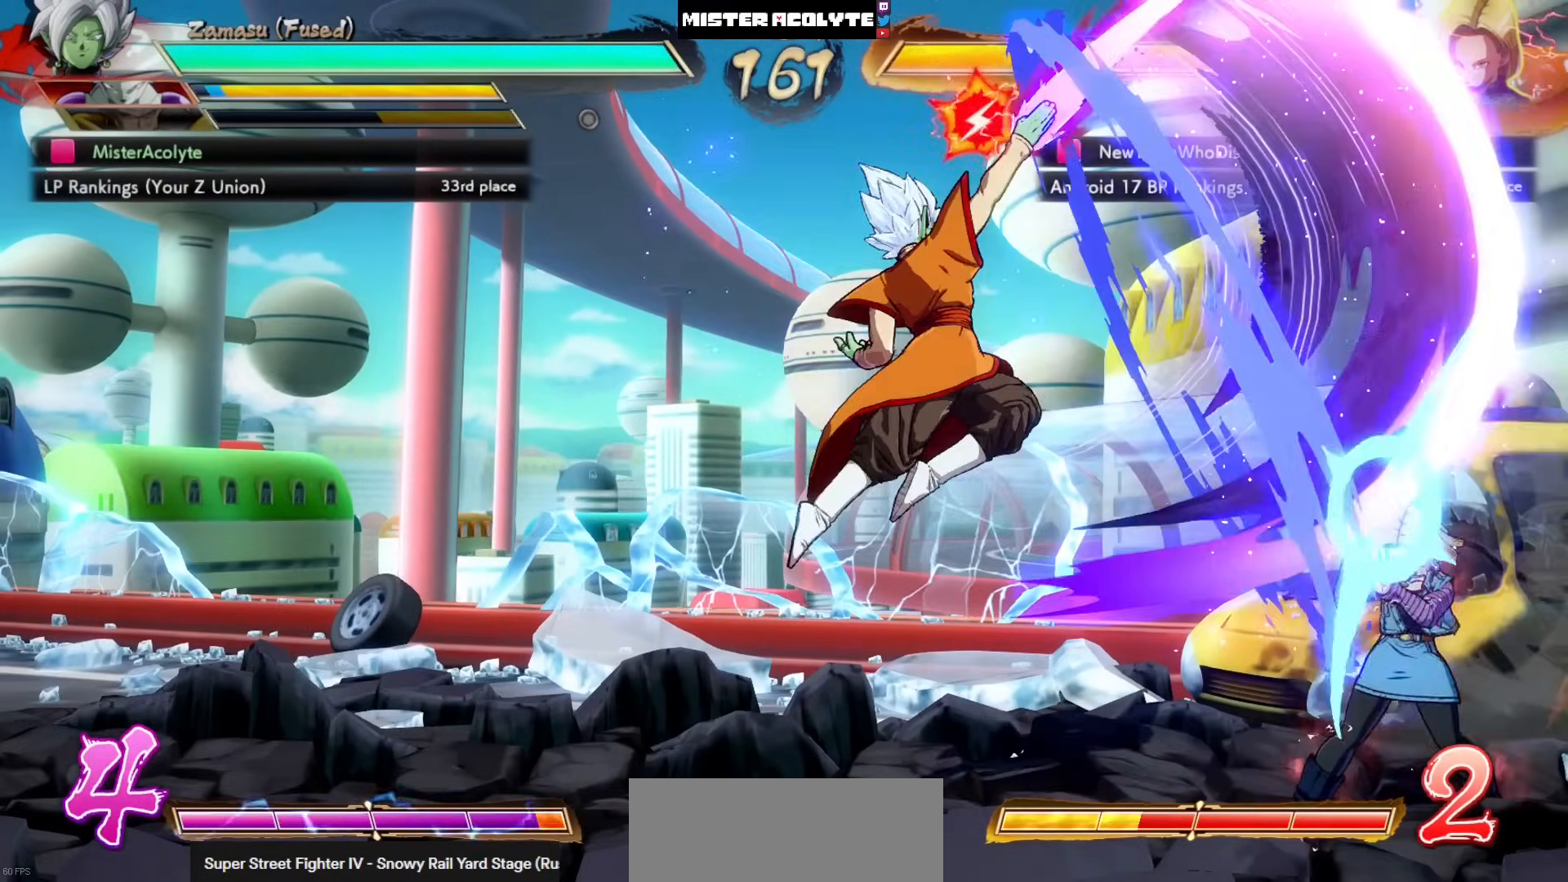
{"buttons": ["CROSS"], "left_stick": "center", "events": [[167, "CROSS", "up"], [233, "DPAD_LEFT", "up"], [433, "CROSS", "down"]]}
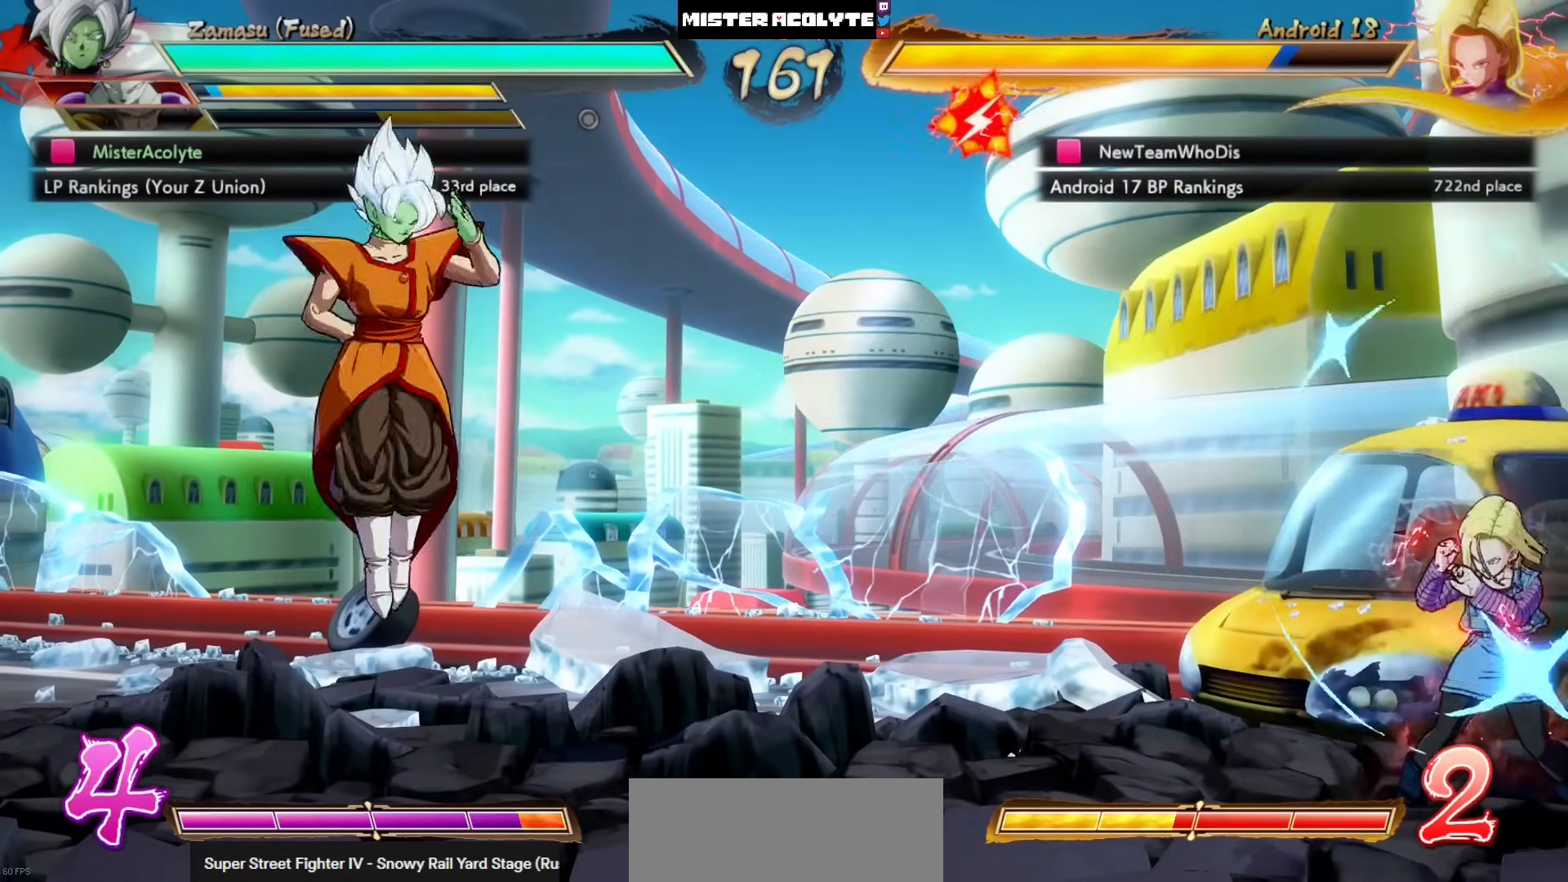
{"buttons": ["CROSS"], "left_stick": "center", "events": []}
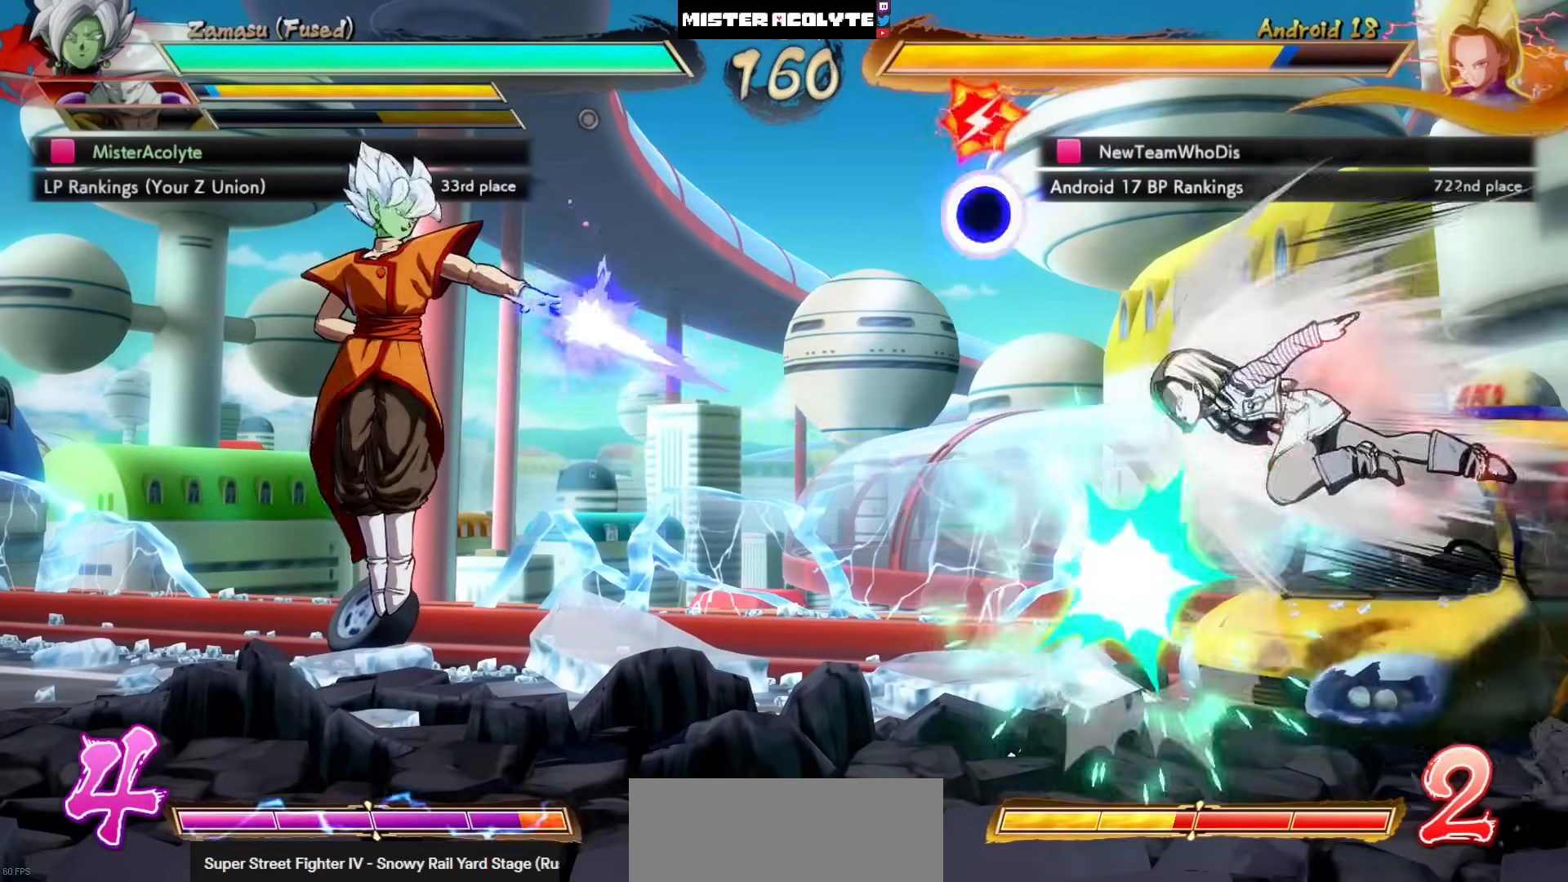
{"buttons": ["SQUARE", "DPAD_LEFT"], "left_stick": "center", "events": [[33, "CROSS", "up"], [100, "CIRCLE", "down"], [100, "DPAD_LEFT", "down"], [100, "TRIANGLE", "down"], [133, "SQUARE", "down"], [167, "SQUARE", "up"], [233, "CIRCLE", "up"], [233, "TRIANGLE", "up"], [433, "SQUARE", "down"]]}
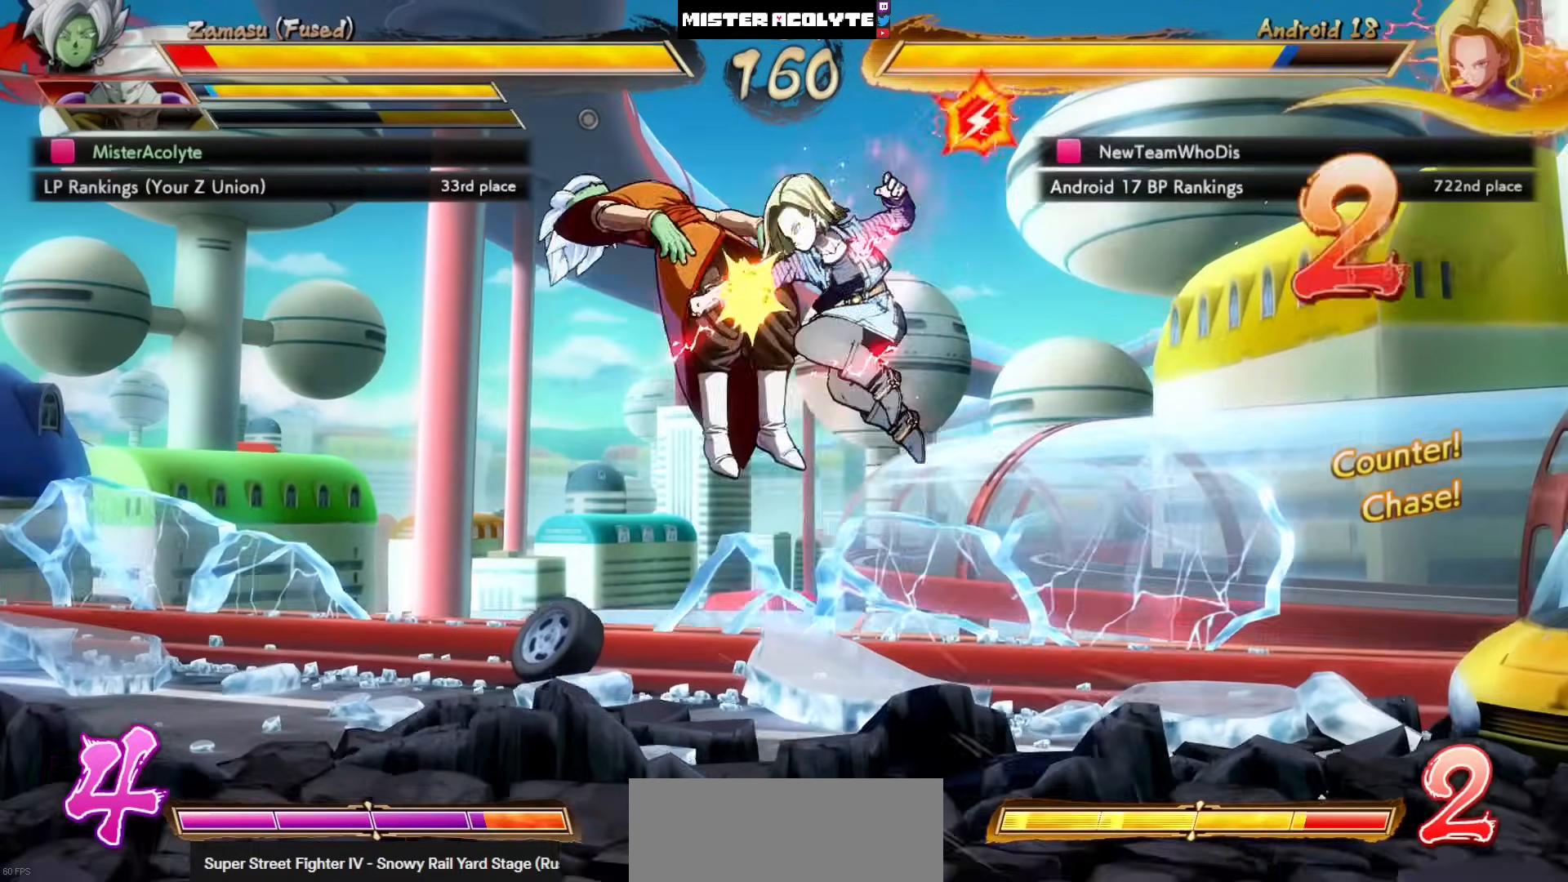
{"buttons": ["SQUARE", "DPAD_LEFT"], "left_stick": "center", "events": []}
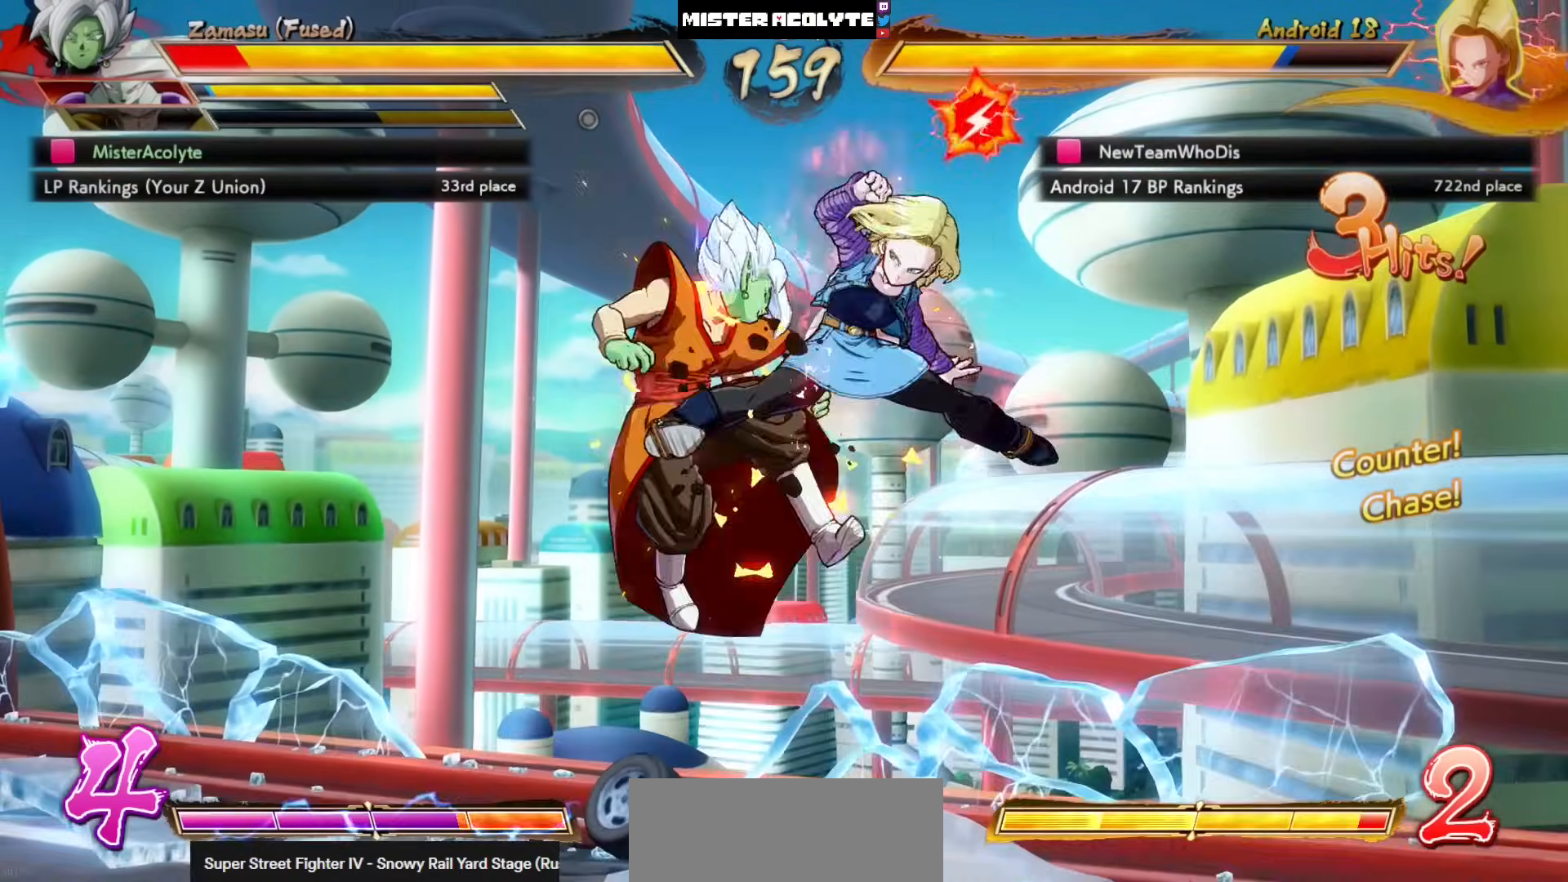
{"buttons": ["SQUARE", "DPAD_LEFT"], "left_stick": "center", "events": []}
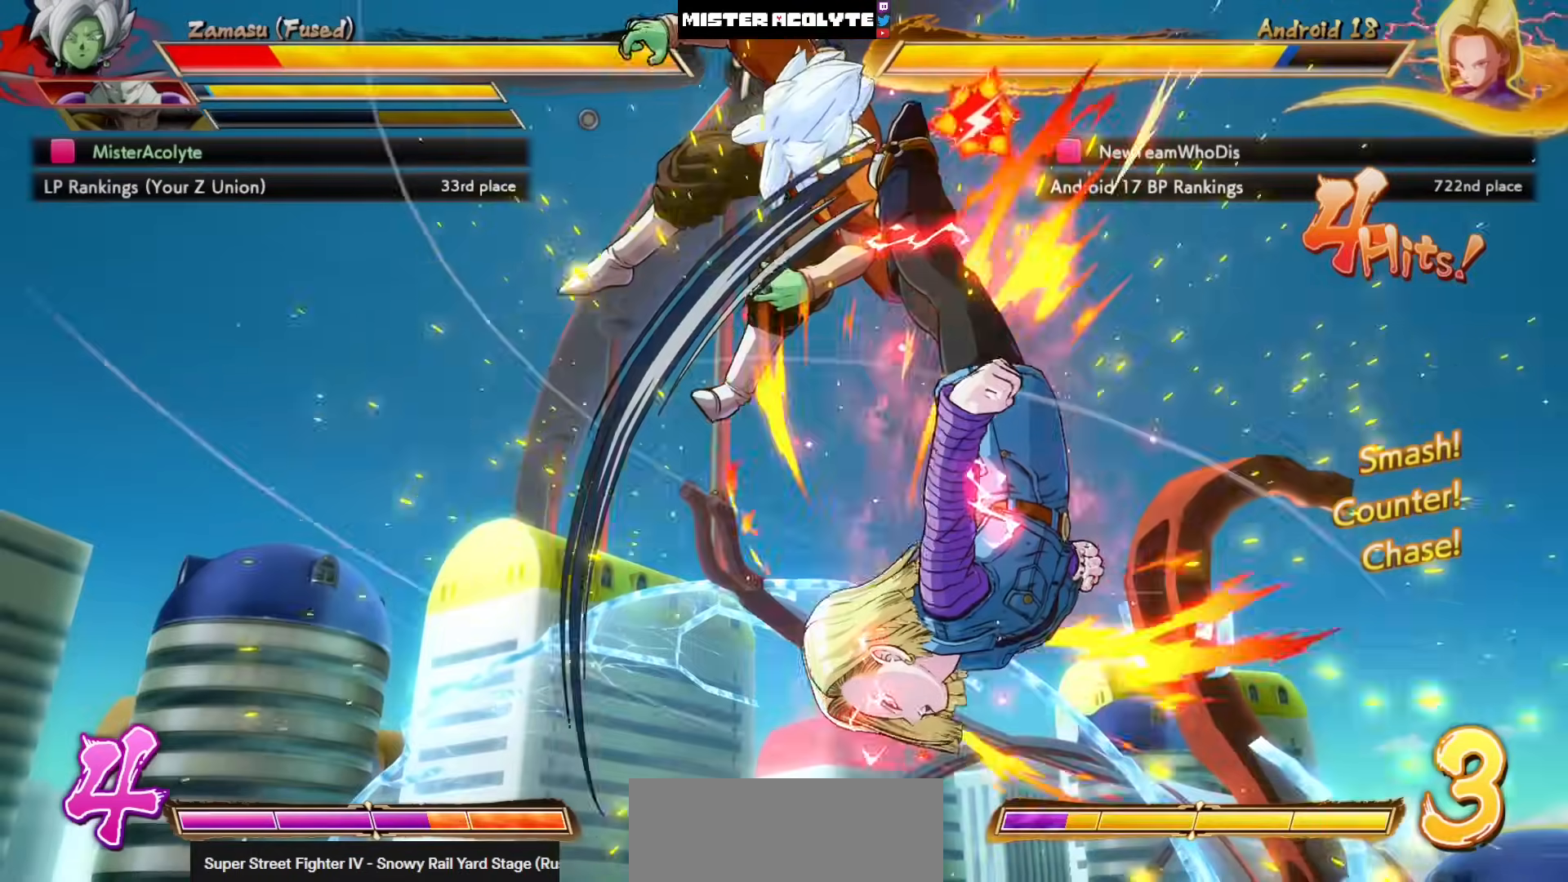
{"buttons": ["SQUARE", "DPAD_LEFT"], "left_stick": "center", "events": []}
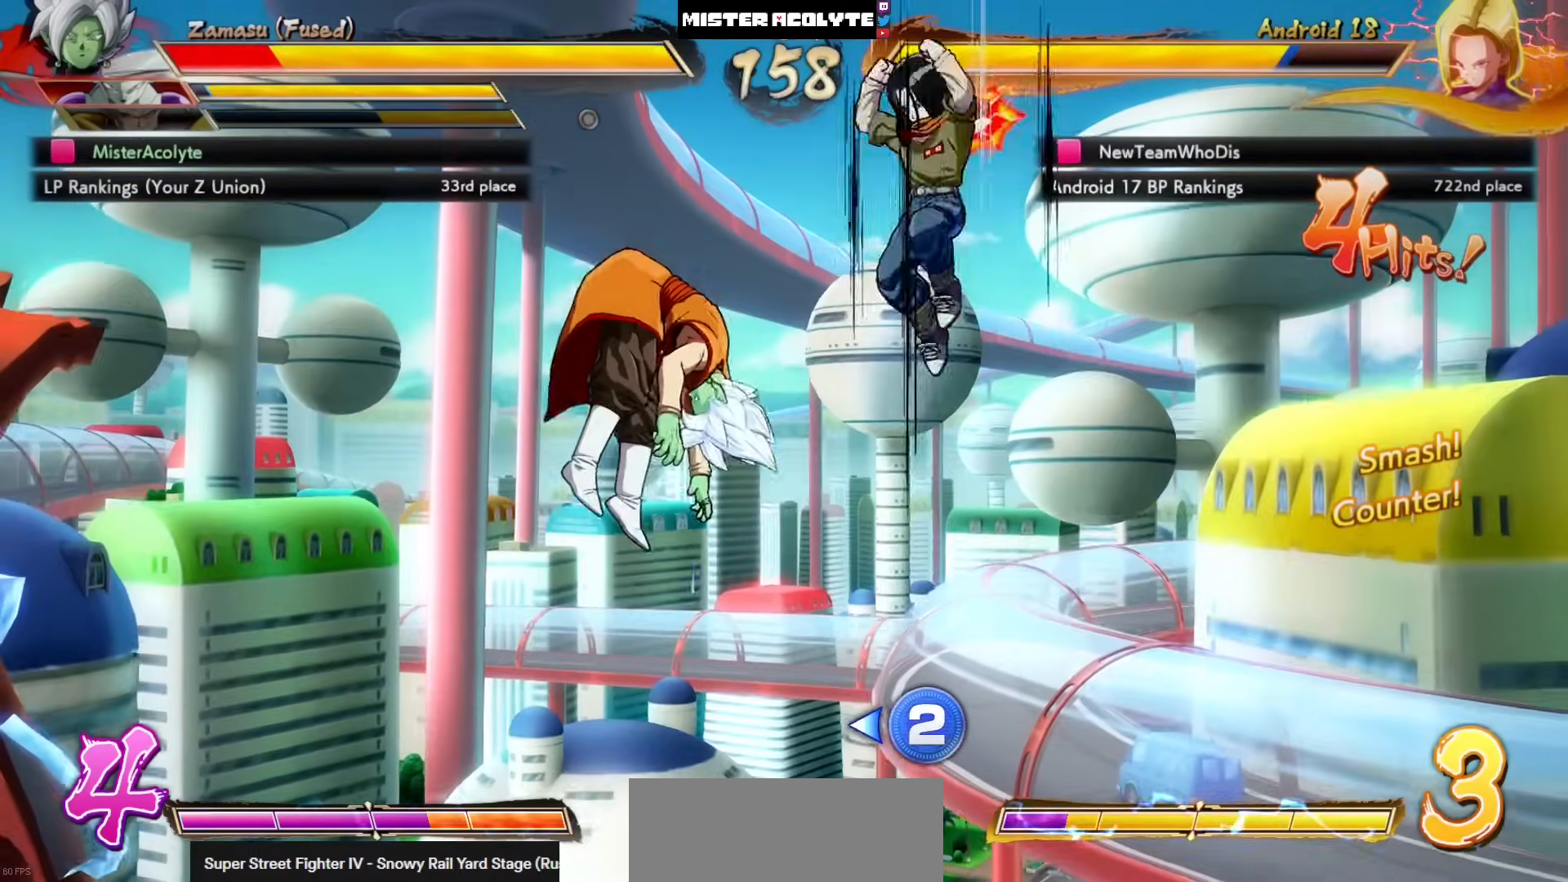
{"buttons": ["SQUARE", "DPAD_LEFT"], "left_stick": "center", "events": []}
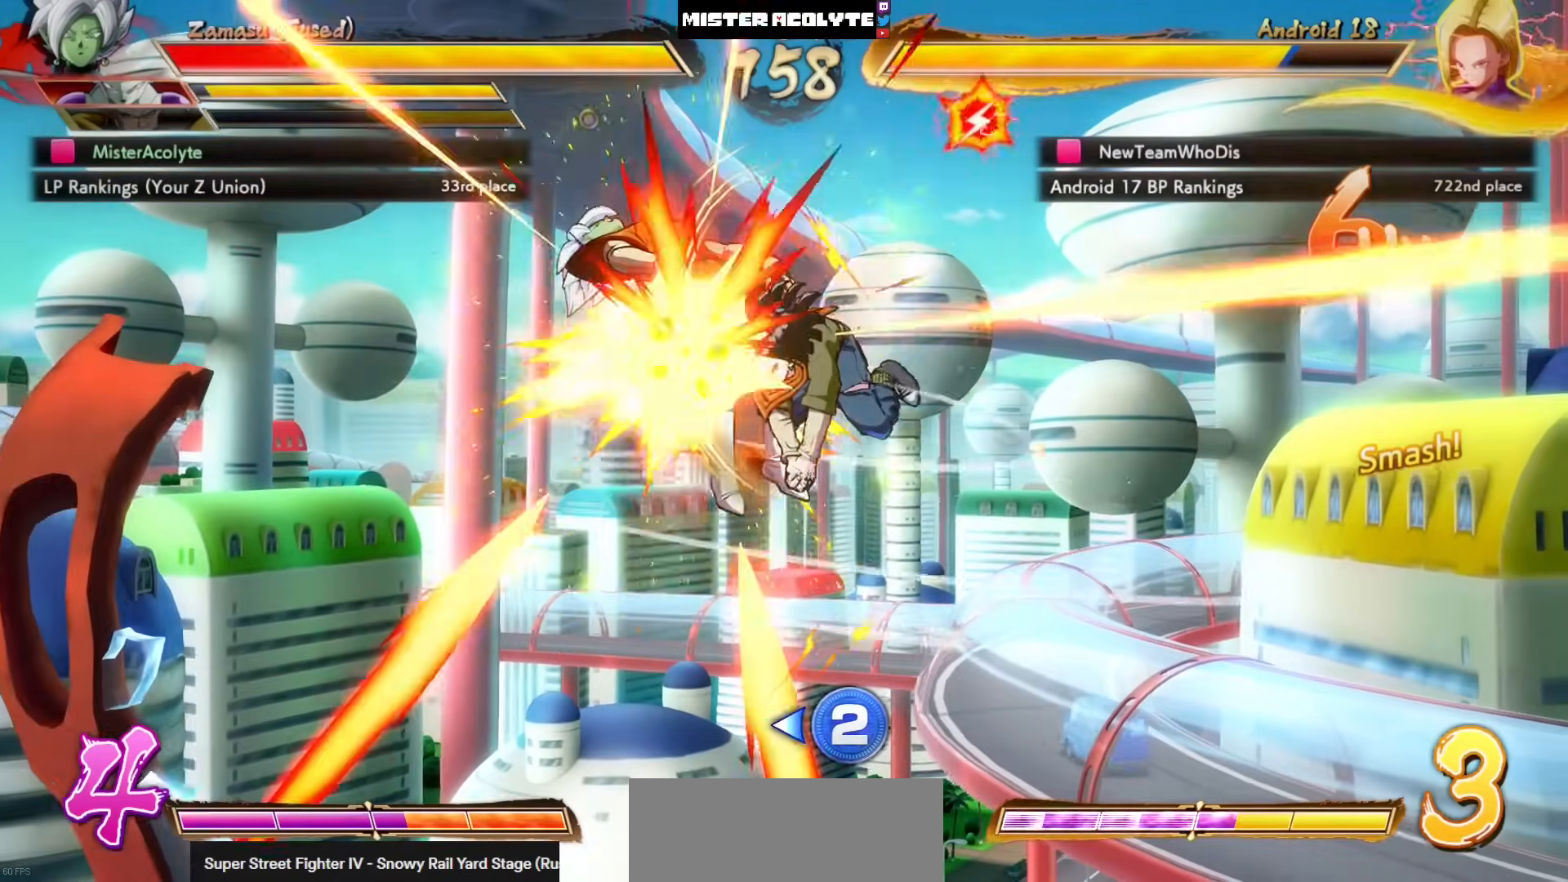
{"buttons": ["SQUARE", "DPAD_LEFT"], "left_stick": "center", "events": []}
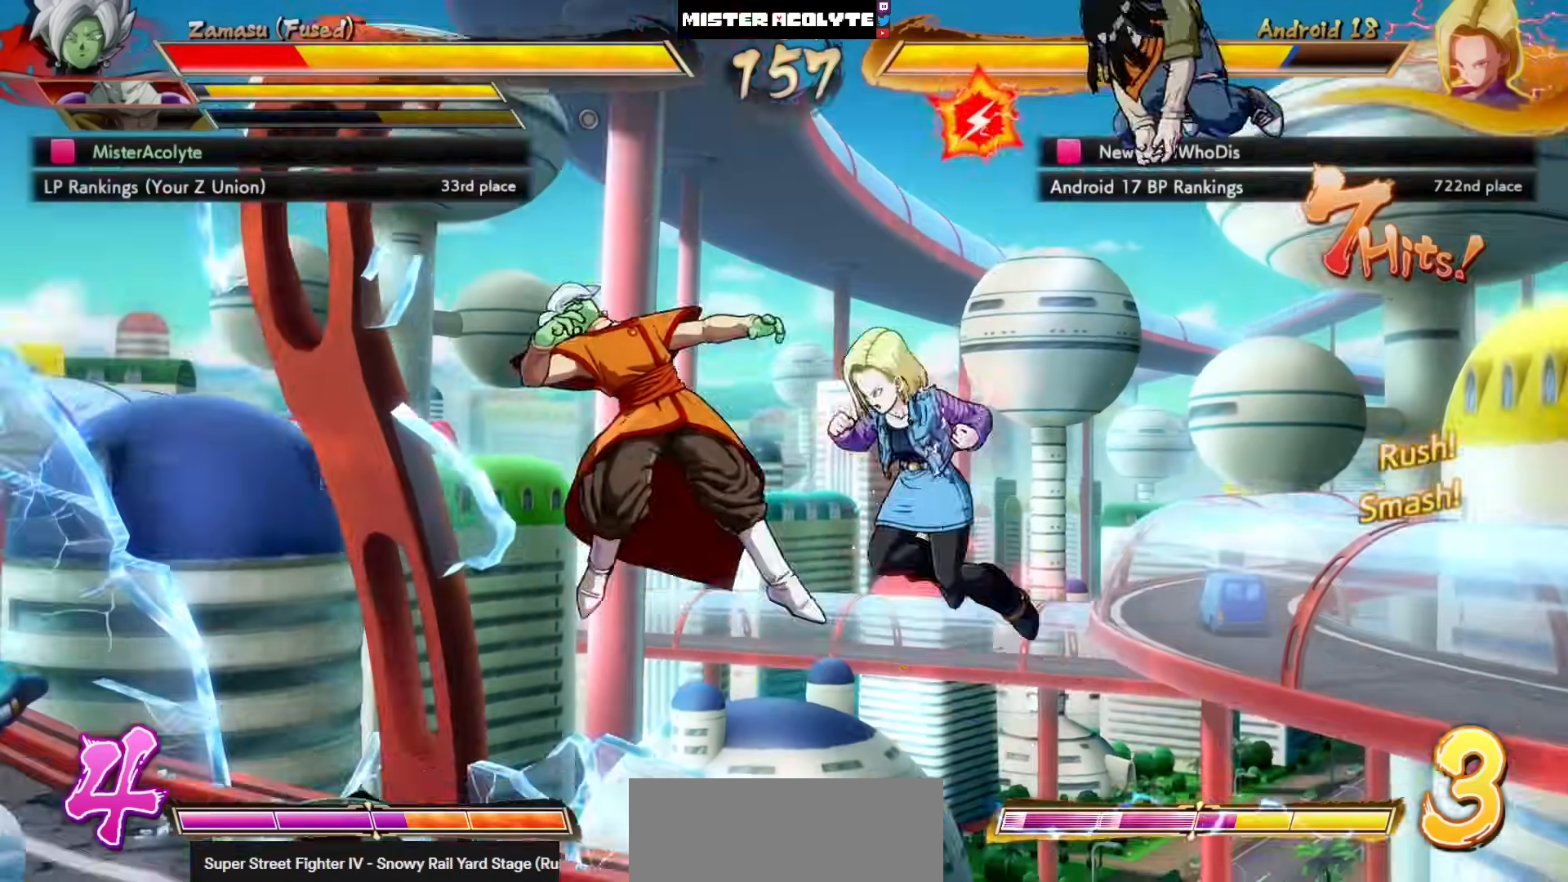
{"buttons": ["SQUARE", "DPAD_LEFT"], "left_stick": "center", "events": []}
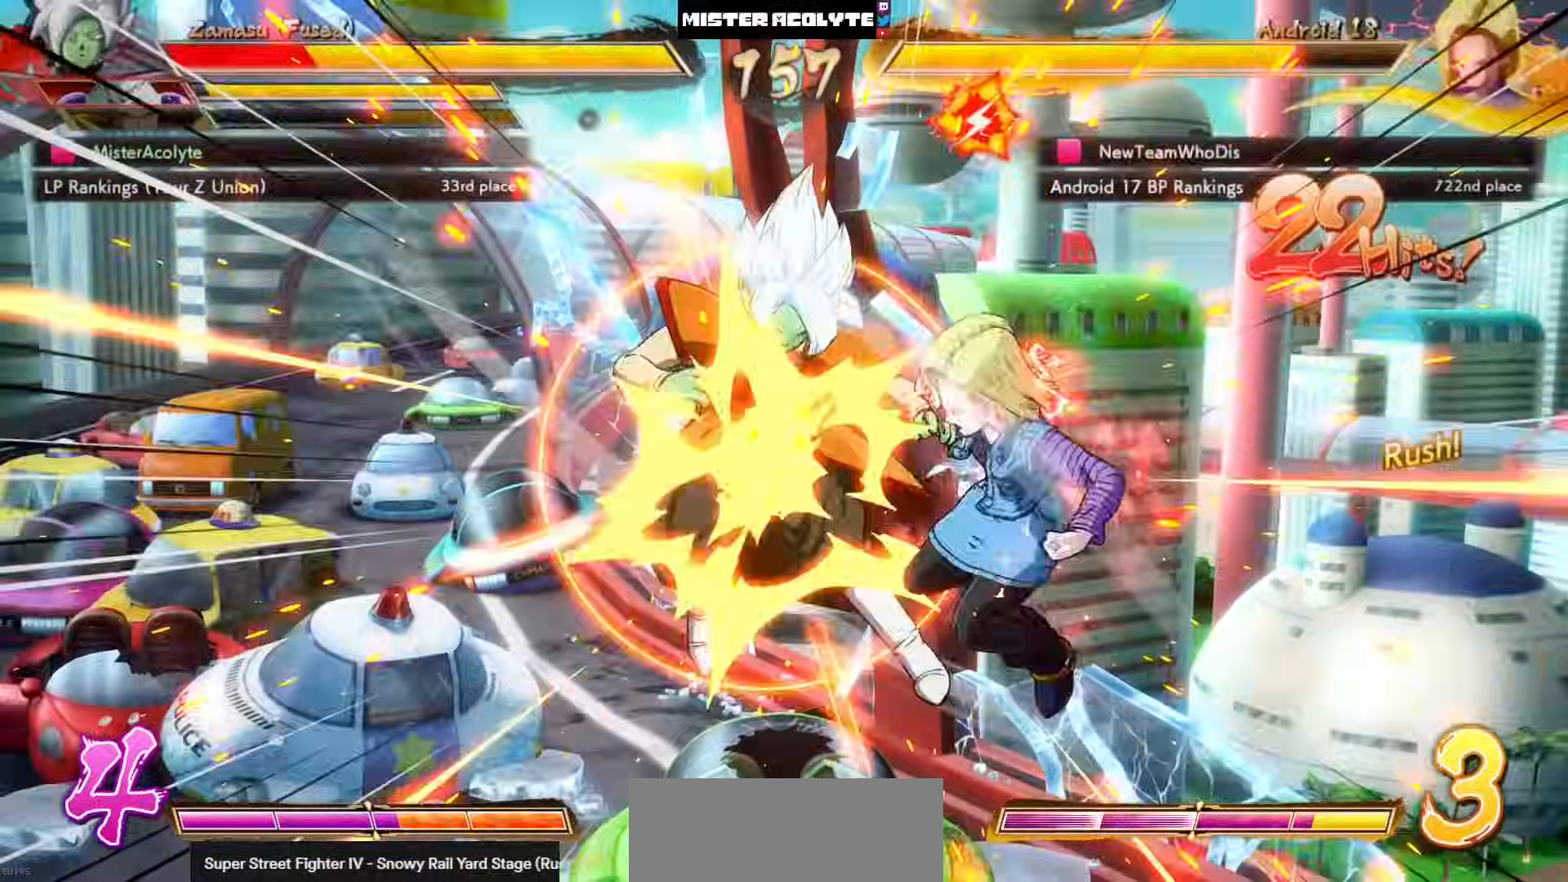
{"buttons": ["SQUARE", "DPAD_LEFT"], "left_stick": "center", "events": []}